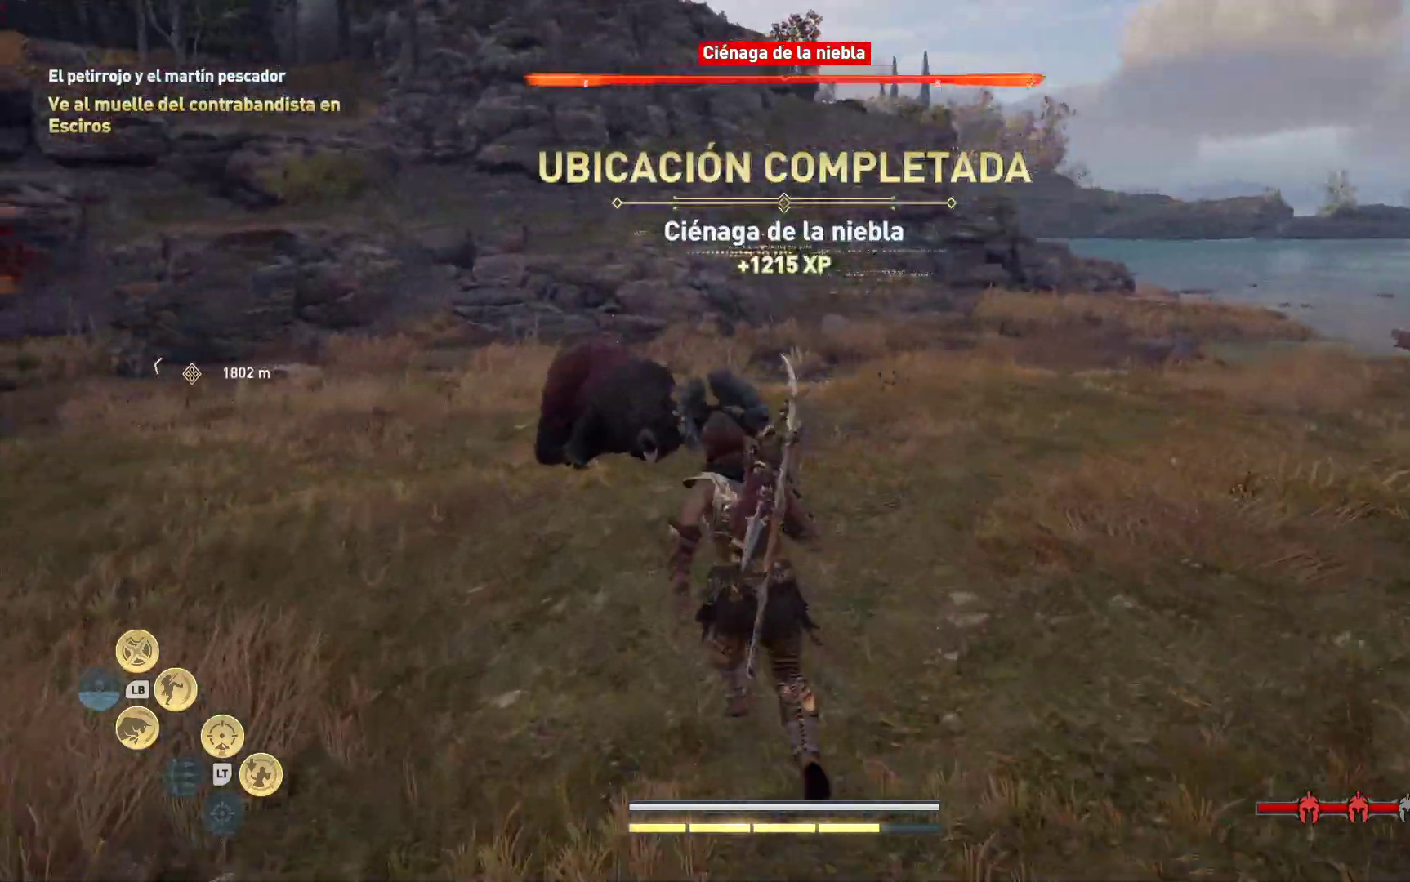
Gameplay with a controller (Xbox layout); each line is a JSON object with the inputs held at the frame after it. "events" lists button and stick changes between this image and that frame as [ms after this image, input, new state], when the widget could be followed in between.
{"buttons": [], "left_stick": "up", "right_stick": "center", "events": []}
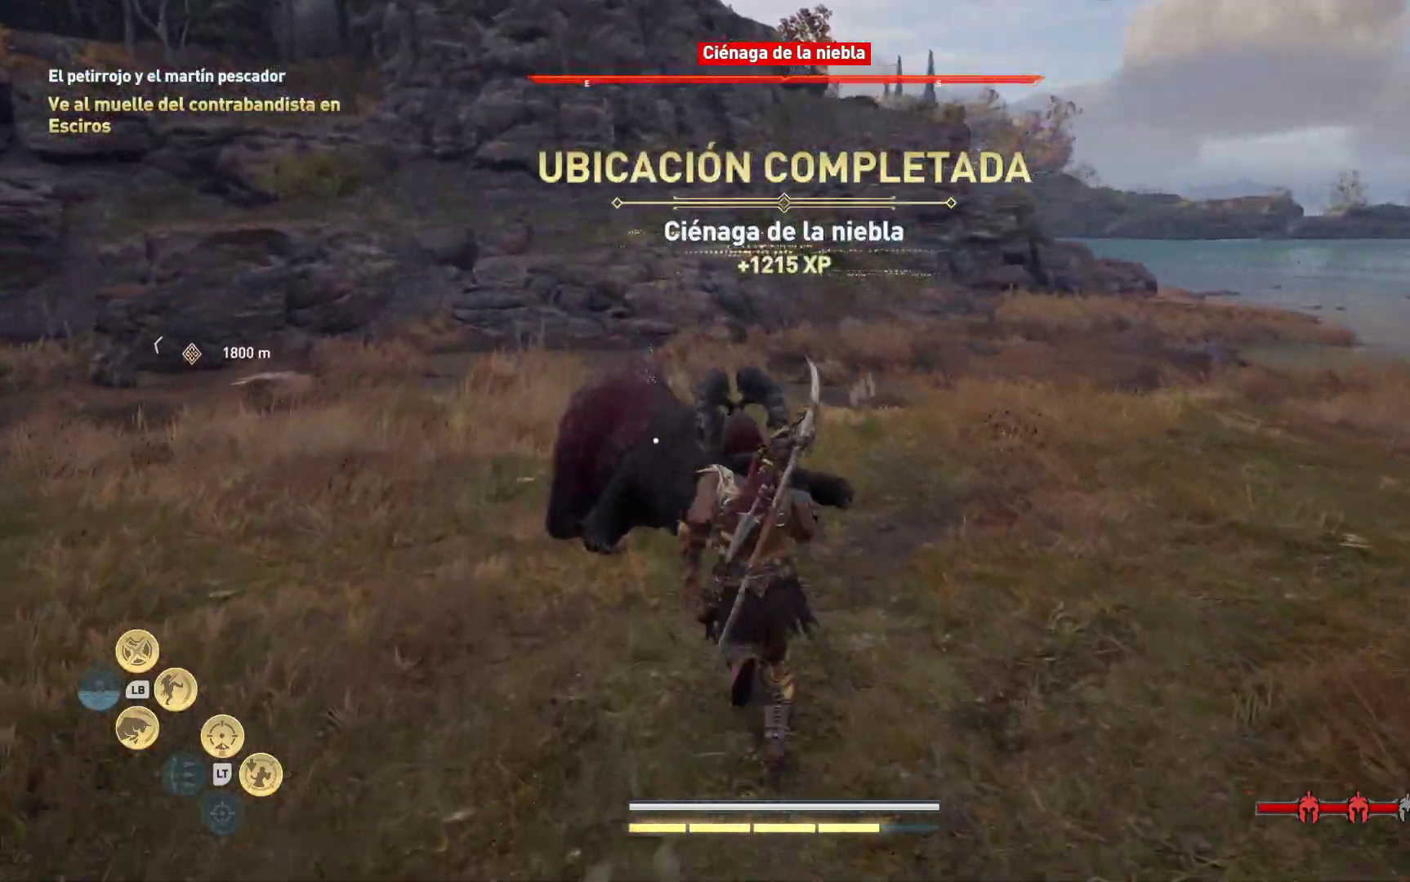
{"buttons": [], "left_stick": "up-right", "right_stick": "center", "events": [[367, "Y", "down"], [400, "left_stick", "up-right"], [433, "Y", "up"]]}
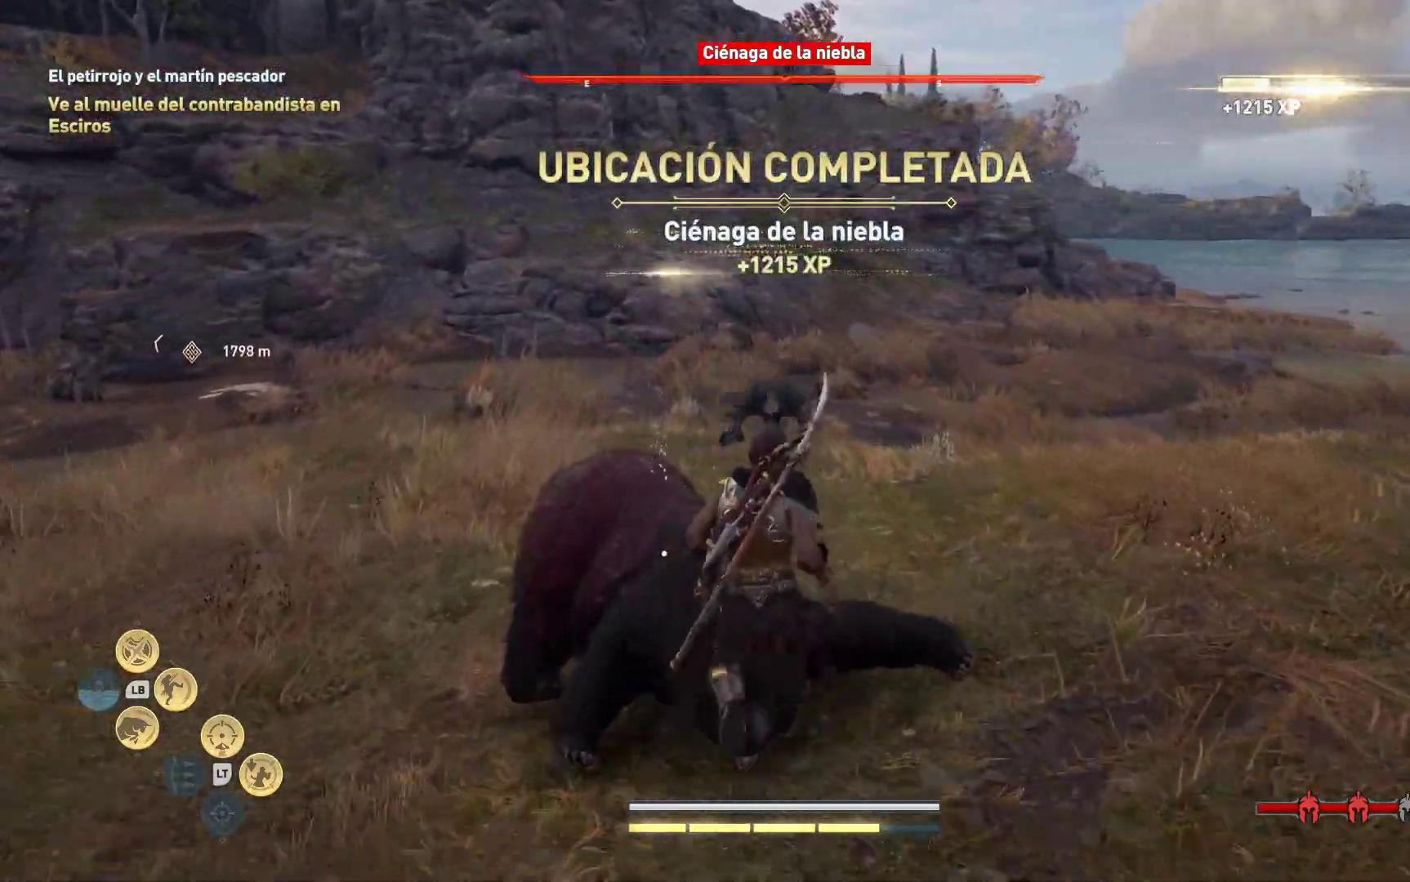
{"buttons": [], "left_stick": "down-right", "right_stick": "center", "events": [[133, "Y", "down"], [250, "Y", "up"], [283, "left_stick", "right"], [383, "left_stick", "down-right"]]}
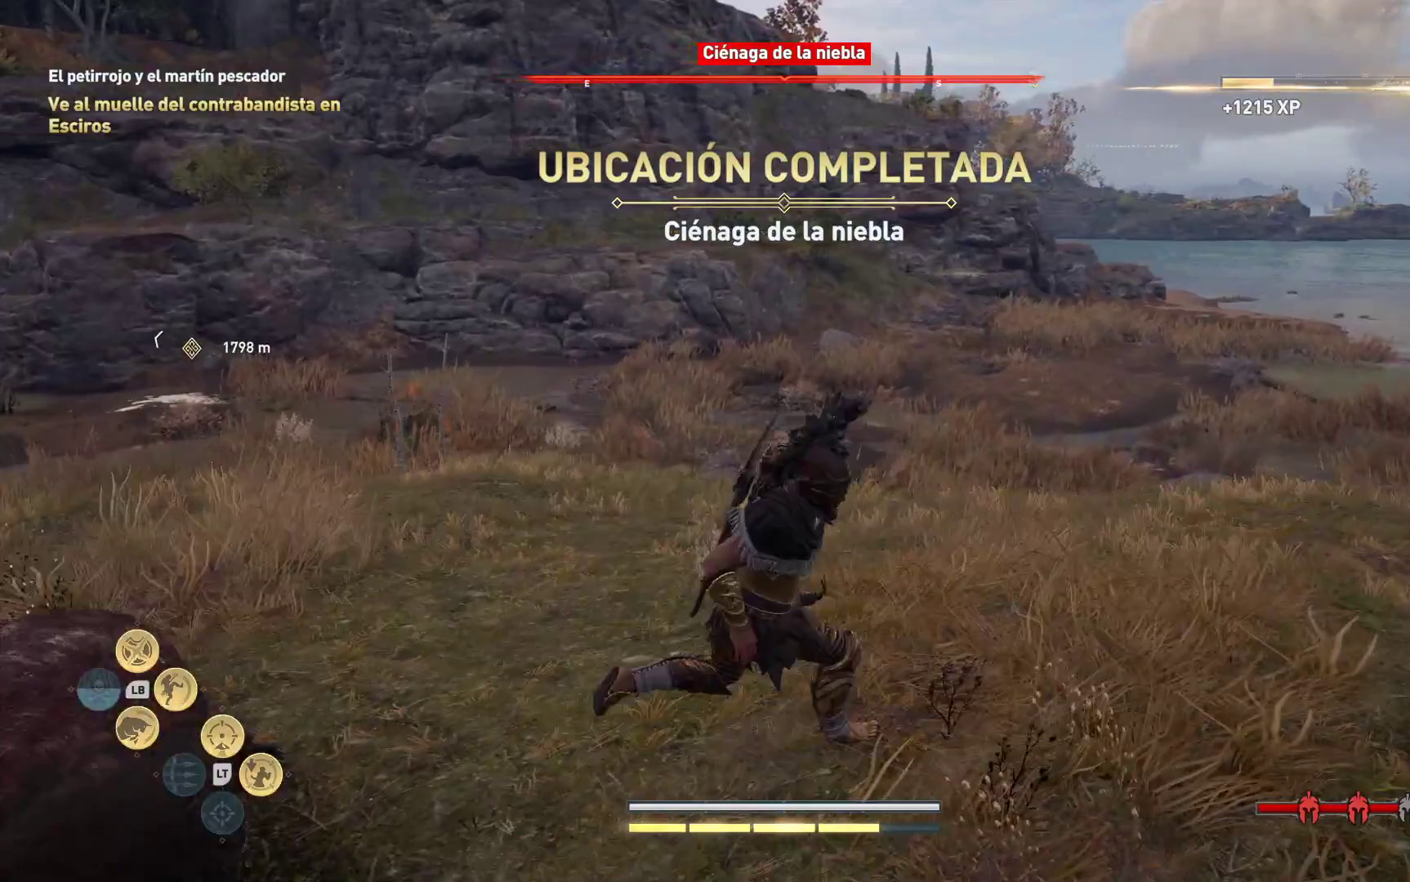
{"buttons": [], "left_stick": "down-right", "right_stick": "center", "events": [[100, "right_stick", "right"], [450, "right_stick", "center"]]}
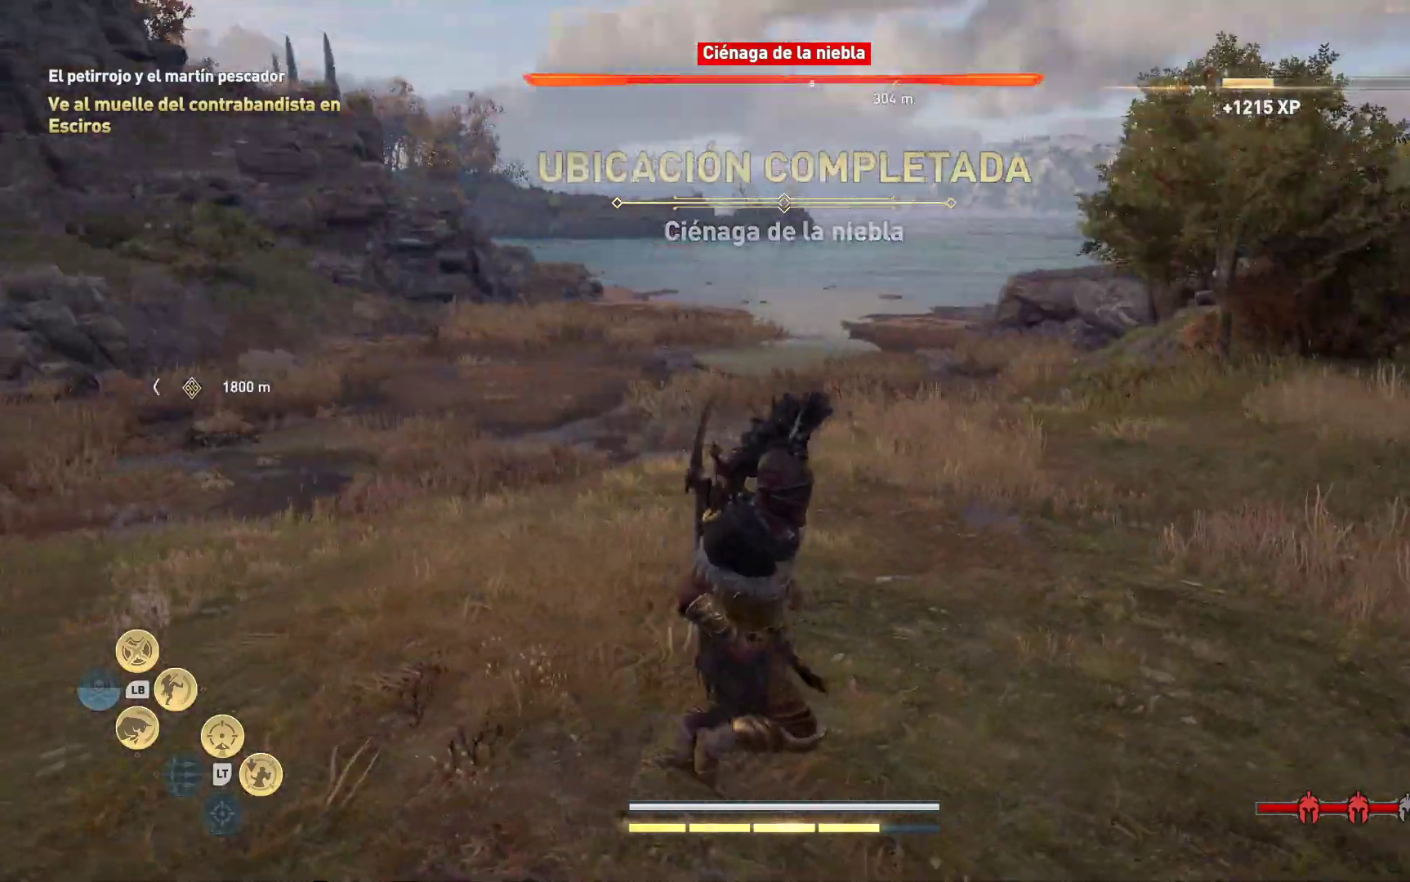
{"buttons": [], "left_stick": "down-right", "right_stick": "center", "events": [[67, "left_stick", "right"], [217, "Y", "down"], [300, "Y", "up"], [383, "Y", "down"], [433, "left_stick", "down-right"], [467, "Y", "up"]]}
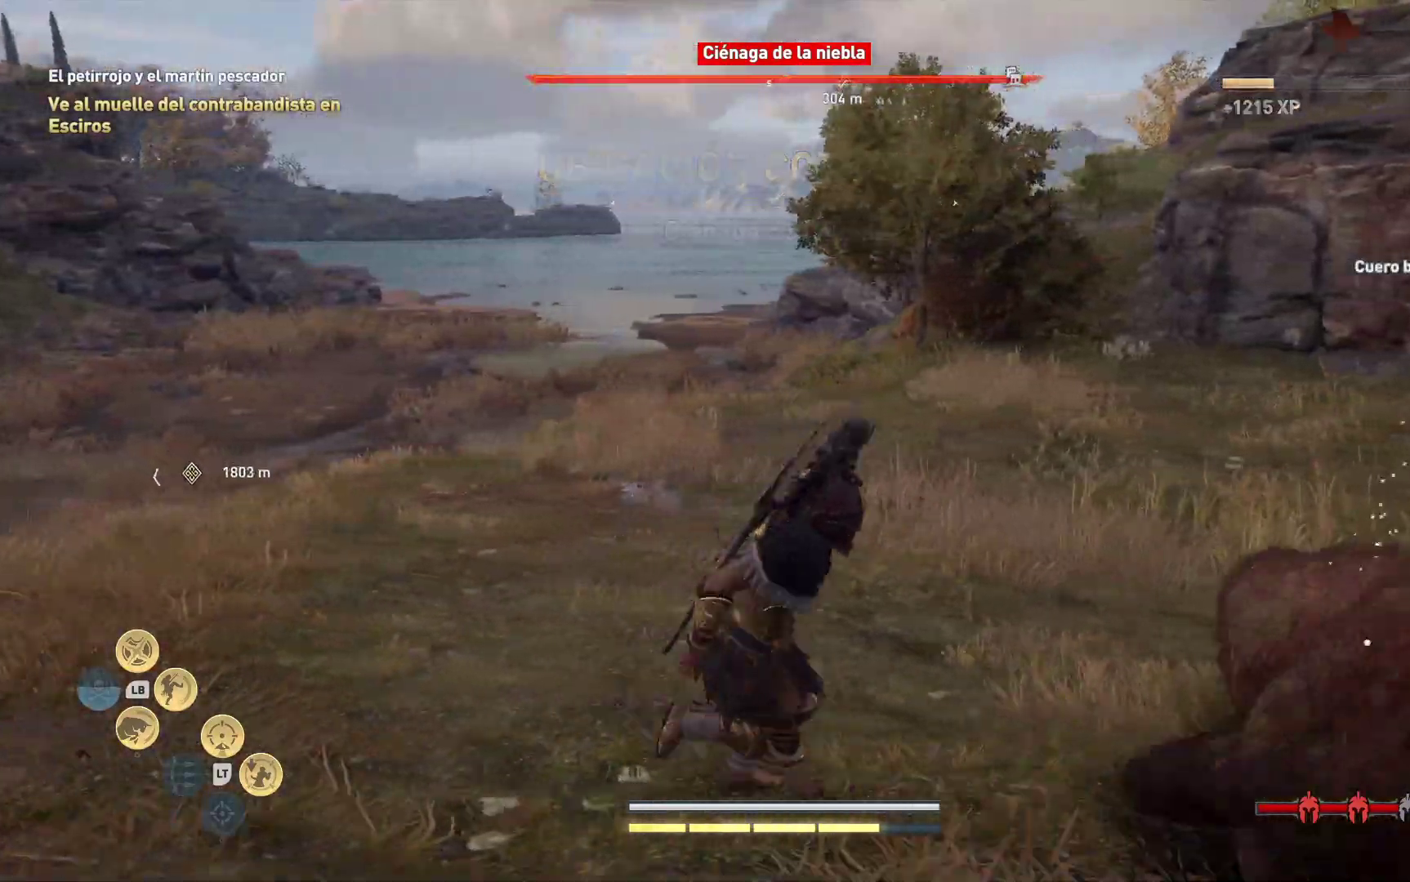
{"buttons": ["Y"], "left_stick": "down-left", "right_stick": "center", "events": [[67, "Y", "down"], [150, "Y", "up"], [250, "Y", "down"], [350, "Y", "up"], [450, "Y", "down"], [467, "left_stick", "down-left"]]}
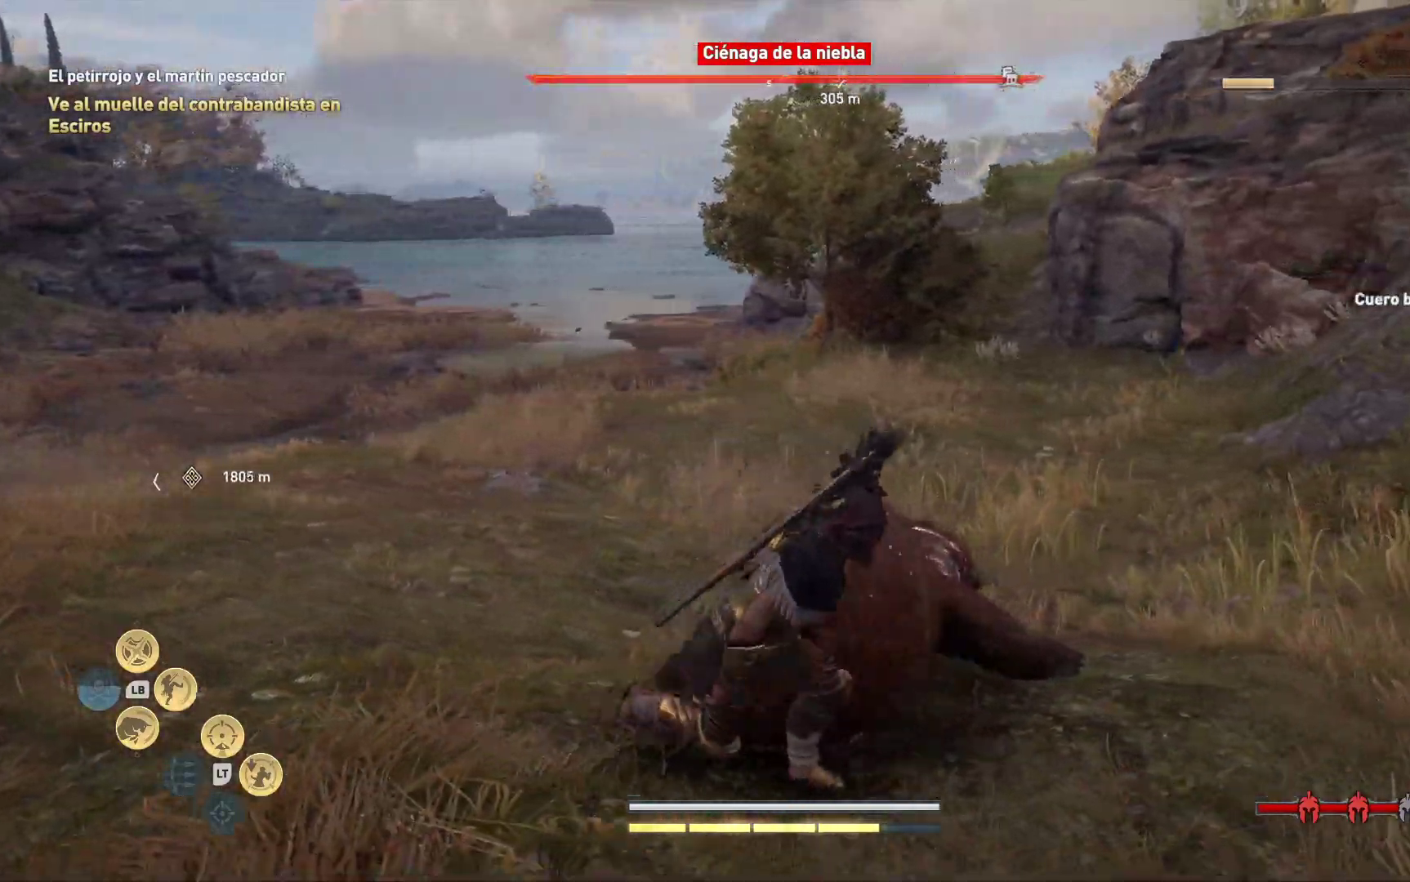
{"buttons": [], "left_stick": "down-right", "right_stick": "right", "events": [[33, "Y", "up"], [367, "left_stick", "down-right"], [417, "right_stick", "right"]]}
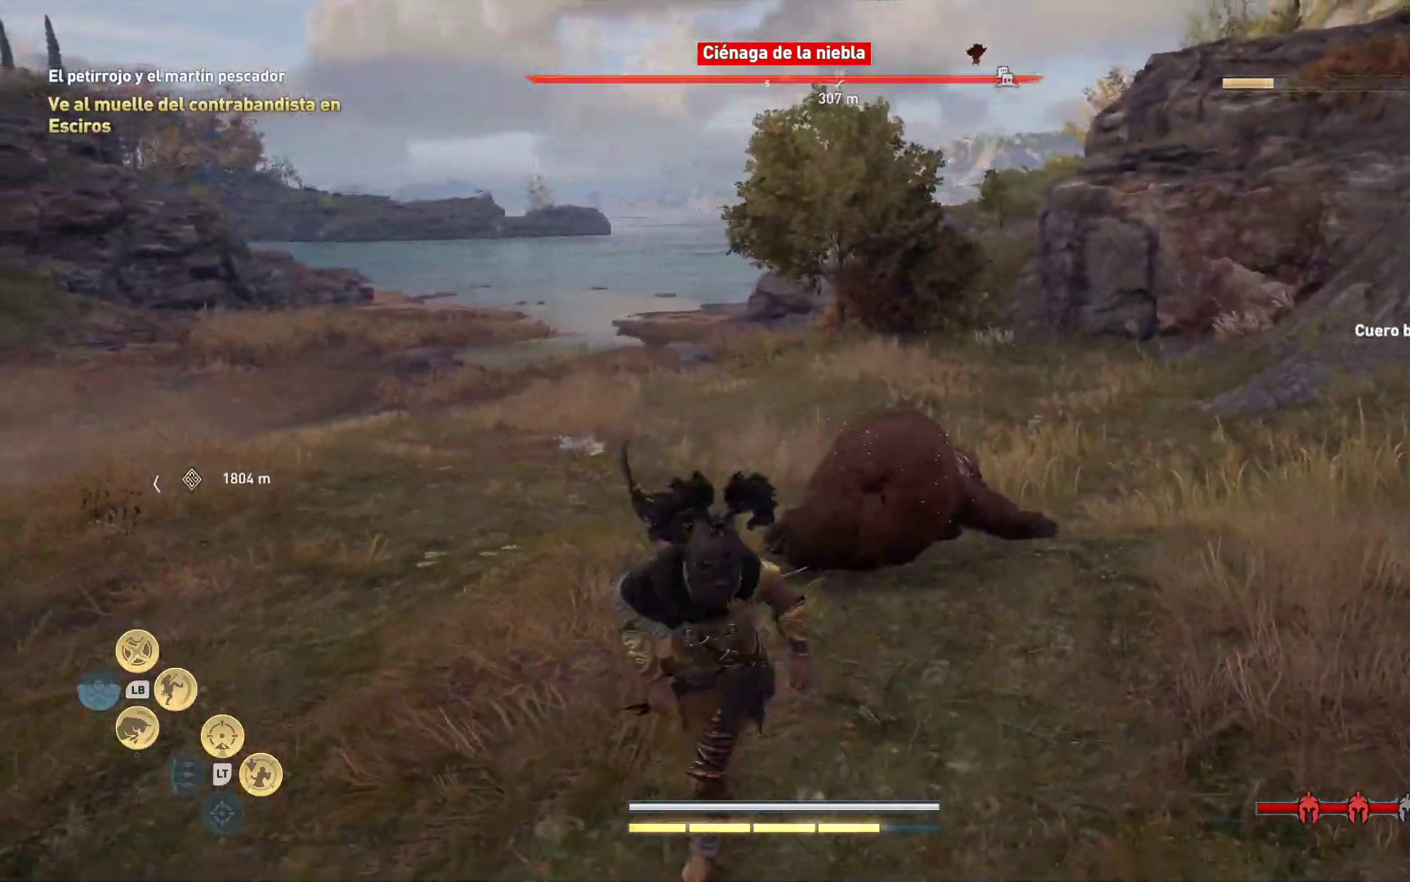
{"buttons": [], "left_stick": "up-right", "right_stick": "up-right", "events": [[33, "left_stick", "right"], [117, "right_stick", "up-right"], [200, "left_stick", "up-right"]]}
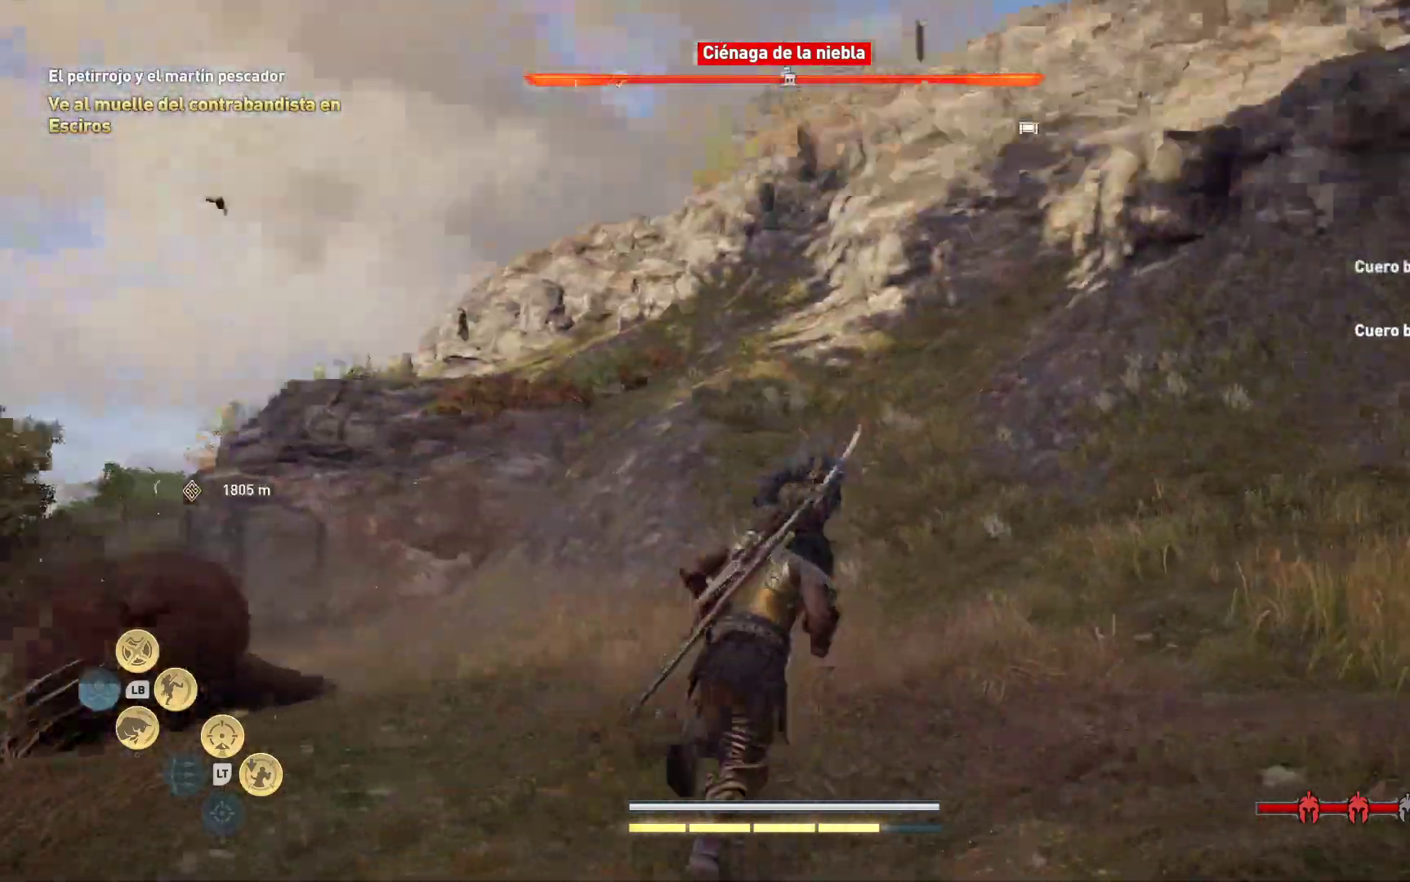
{"buttons": [], "left_stick": "up-right", "right_stick": "up-right", "events": []}
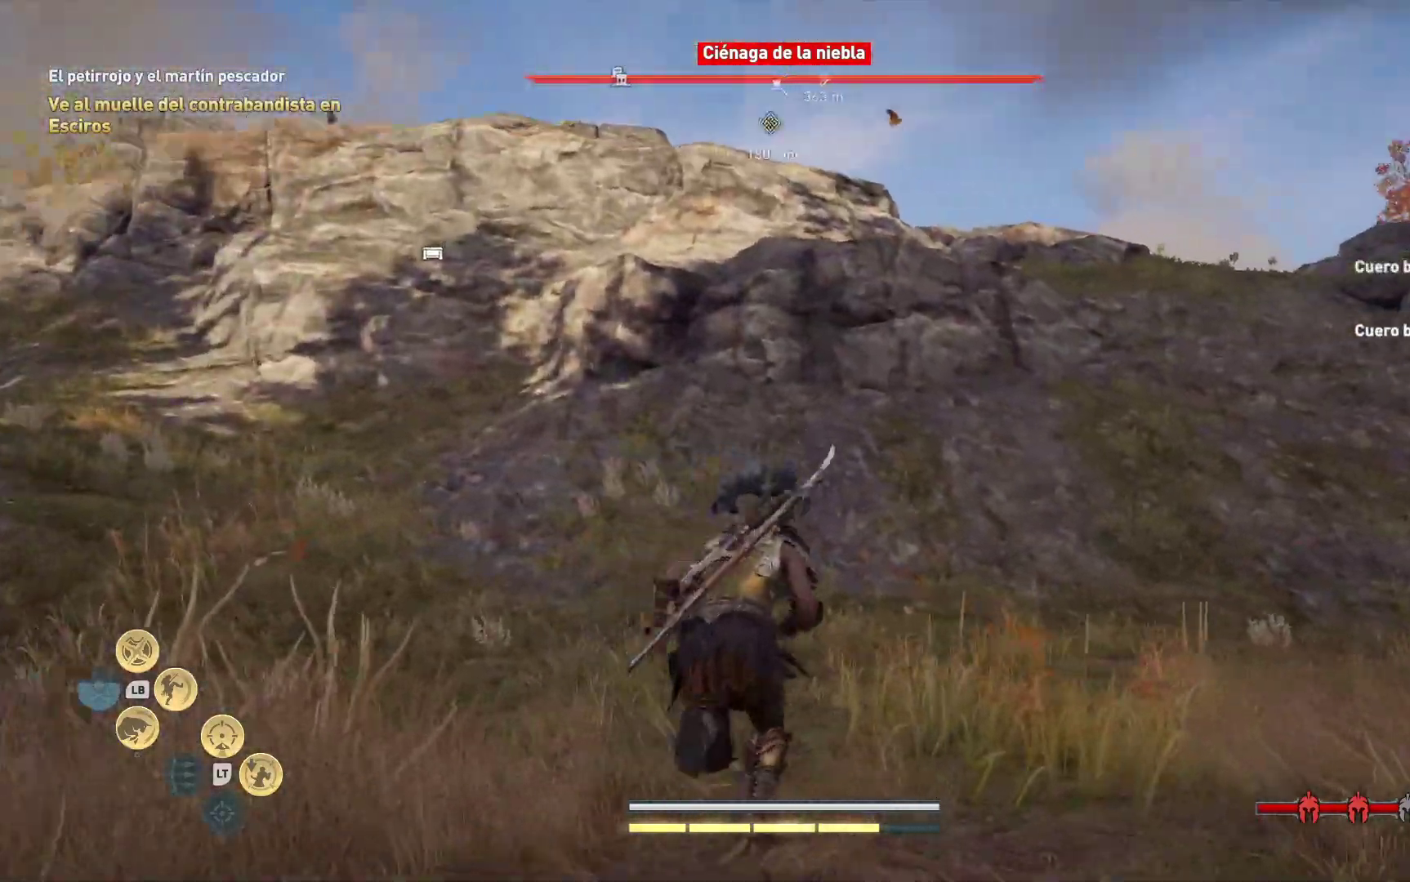
{"buttons": [], "left_stick": "up-right", "right_stick": "center", "events": [[33, "right_stick", "center"]]}
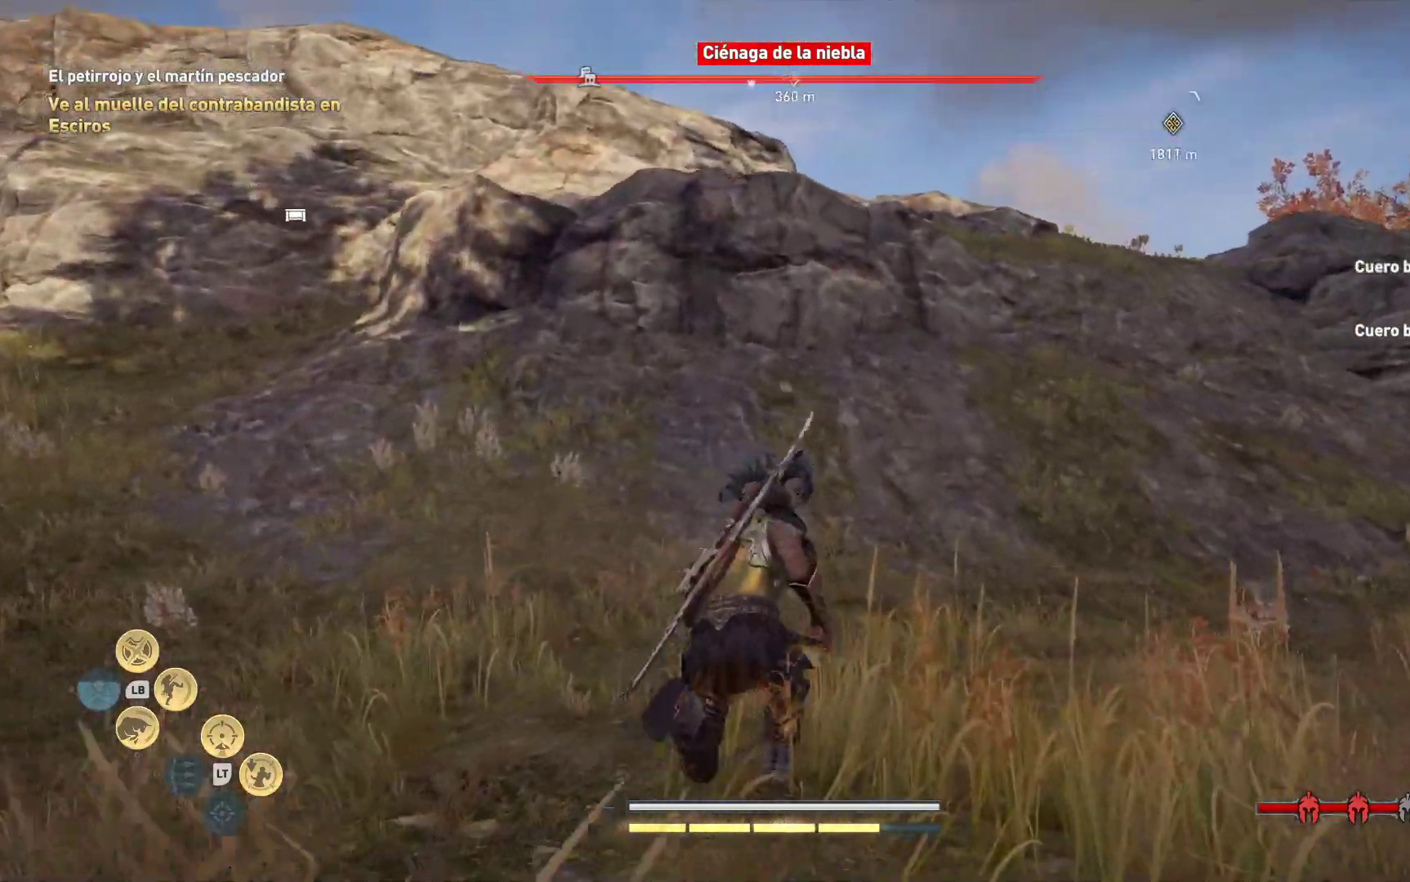
{"buttons": [], "left_stick": "up-right", "right_stick": "down-right", "events": [[17, "right_stick", "right"], [317, "right_stick", "down-right"]]}
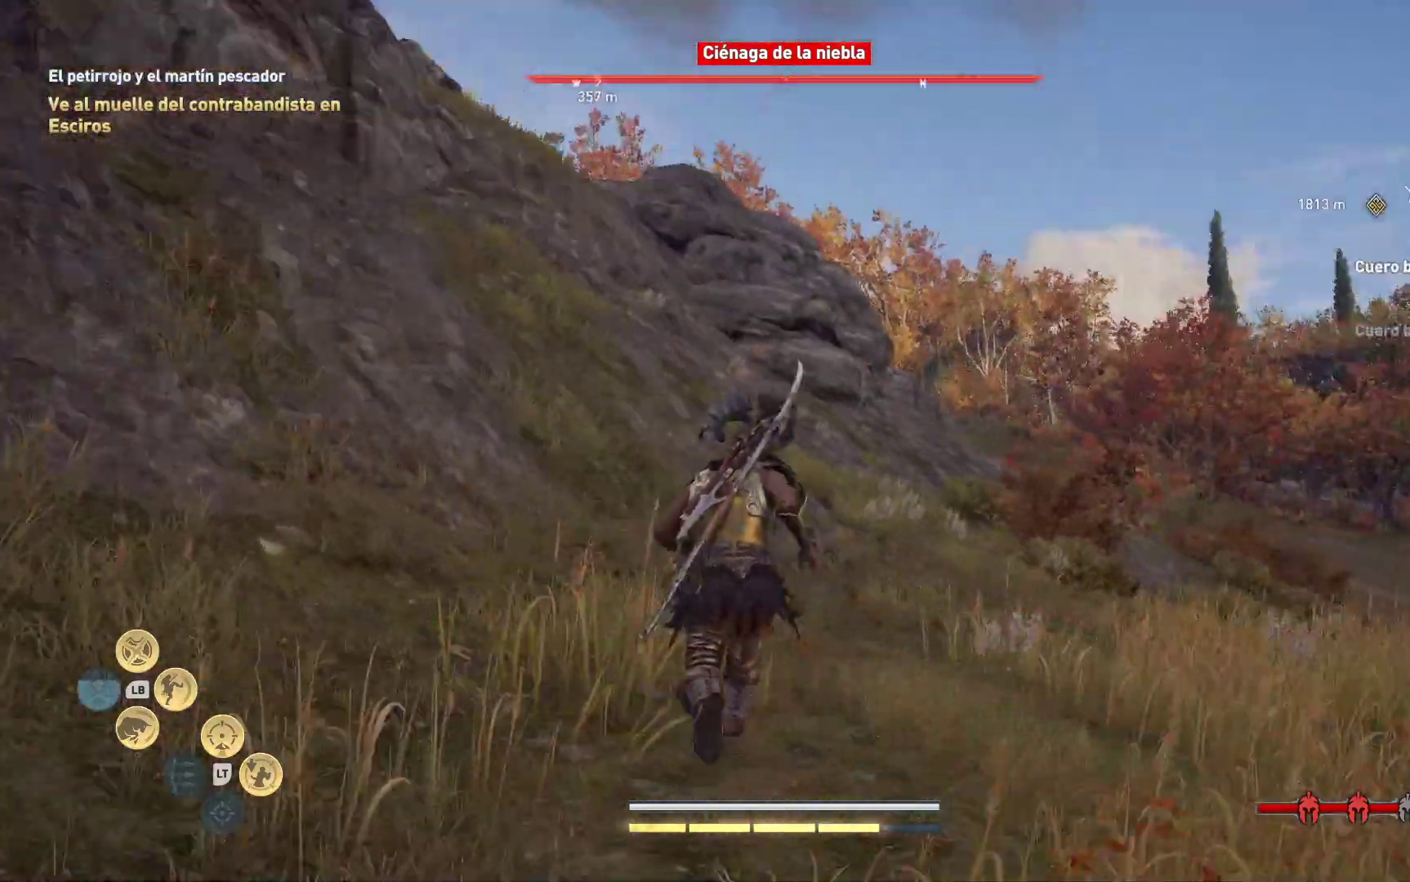
{"buttons": [], "left_stick": "up", "right_stick": "left", "events": [[67, "right_stick", "center"], [133, "left_stick", "up"], [133, "right_stick", "down-left"], [183, "right_stick", "left"]]}
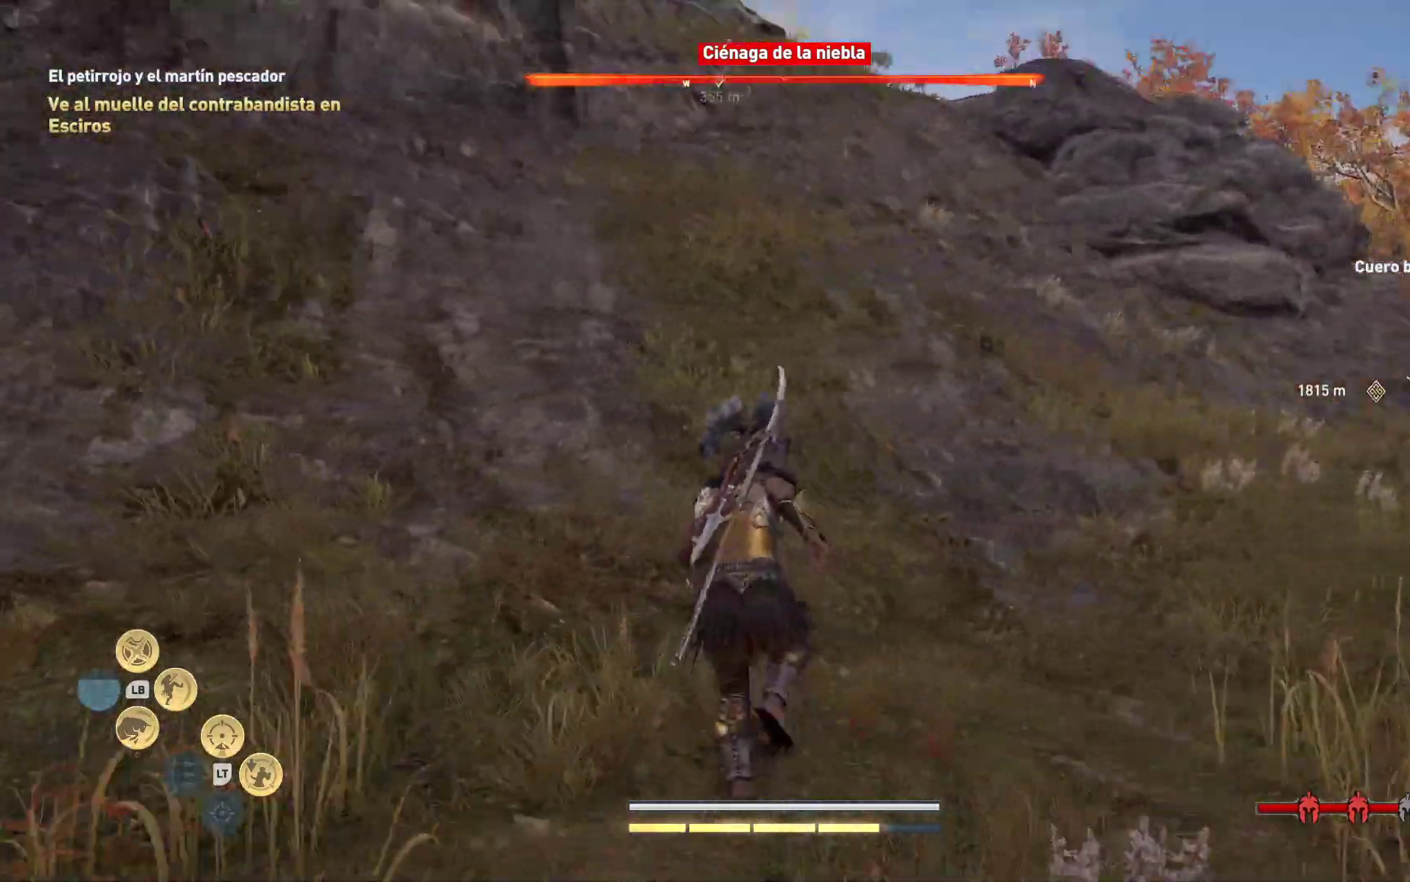
{"buttons": [], "left_stick": "up", "right_stick": "up-left", "events": [[117, "right_stick", "up-left"]]}
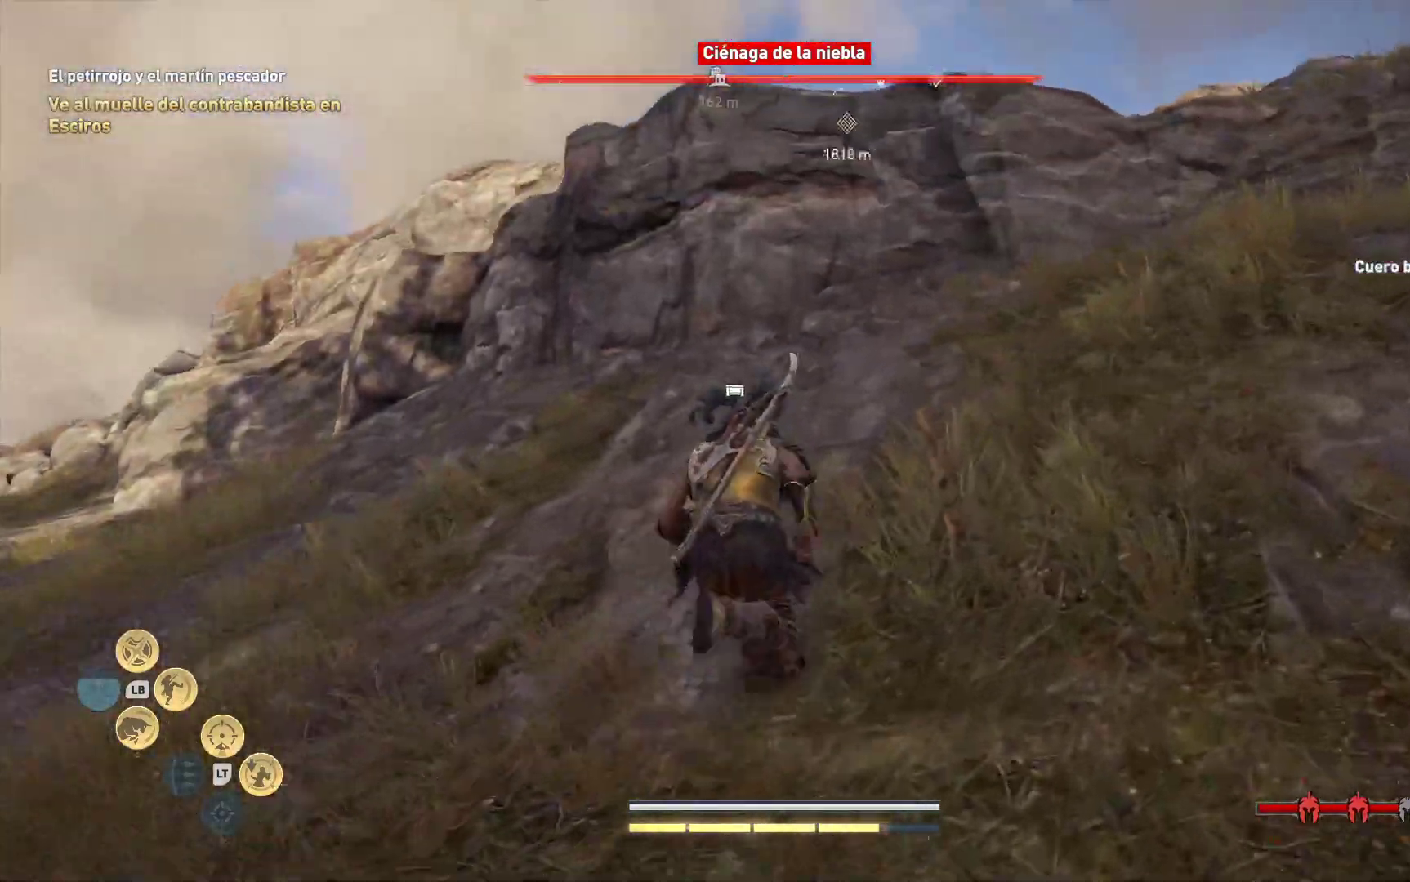
{"buttons": [], "left_stick": "up", "right_stick": "center", "events": [[67, "right_stick", "center"], [150, "right_stick", "up-right"], [350, "right_stick", "center"]]}
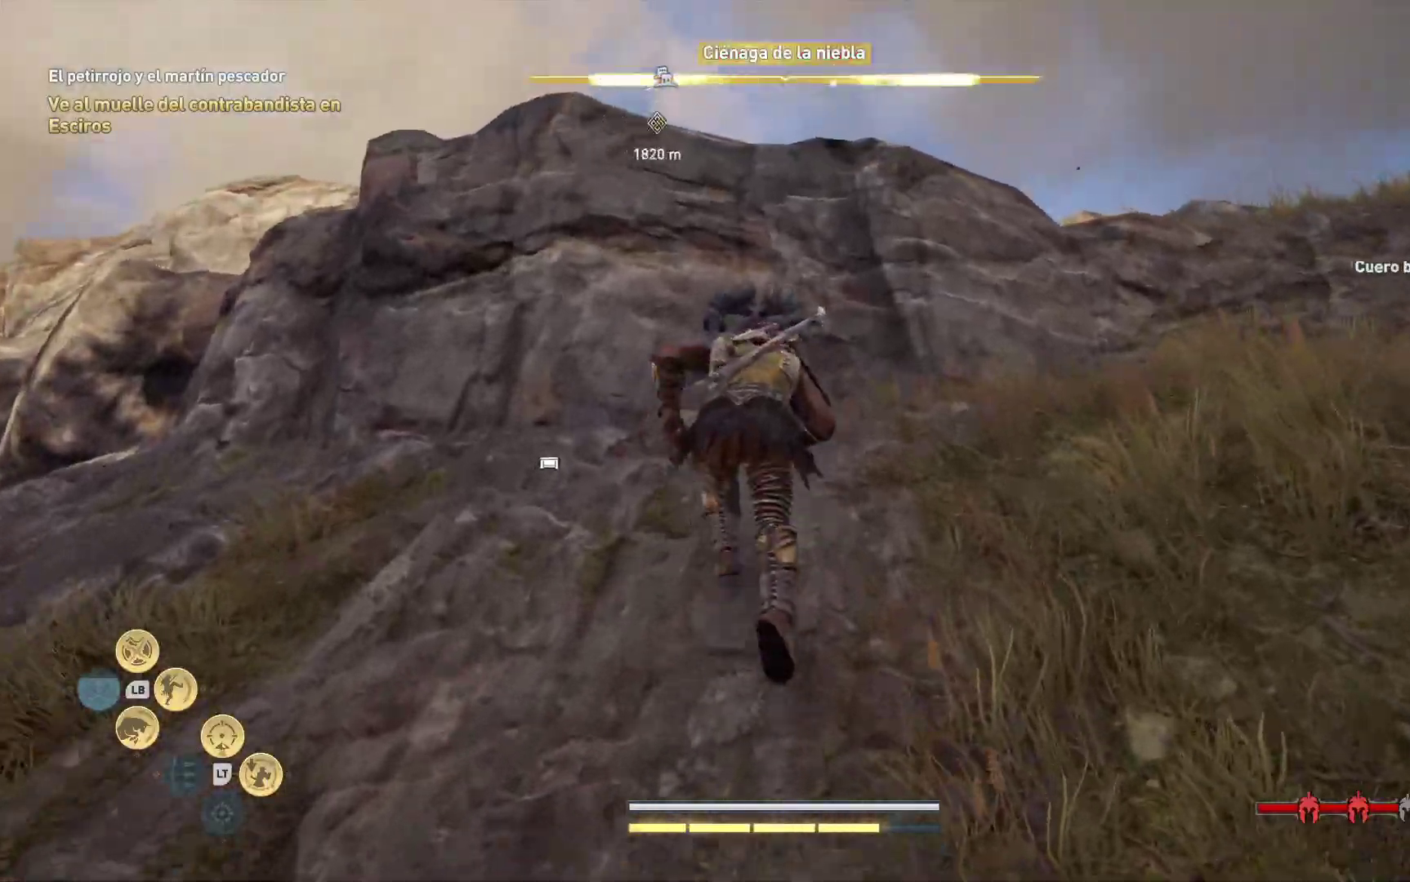
{"buttons": ["A"], "left_stick": "up", "right_stick": "center", "events": [[433, "A", "down"]]}
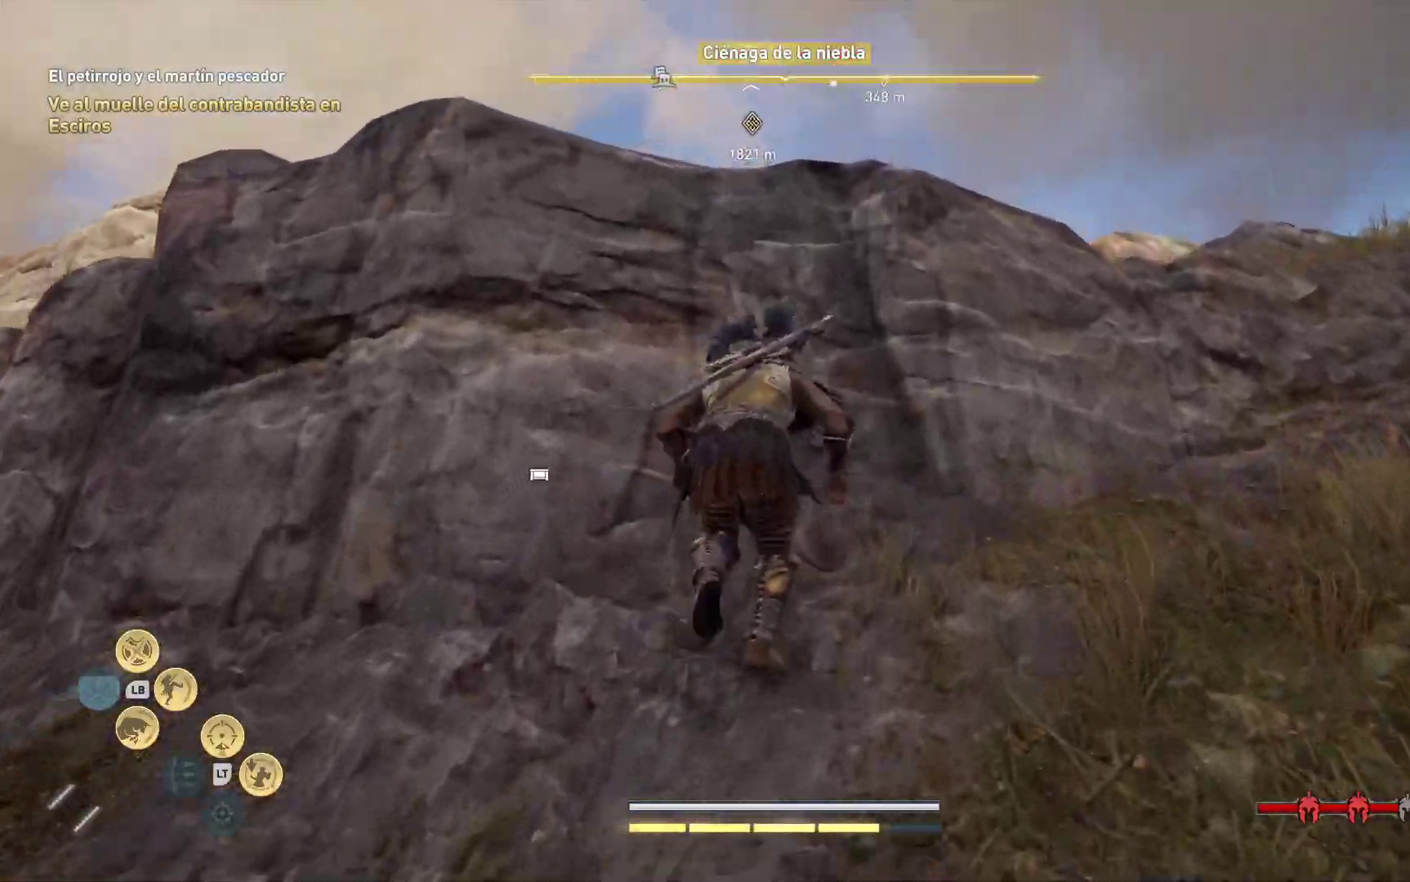
{"buttons": ["A"], "left_stick": "up", "right_stick": "center", "events": []}
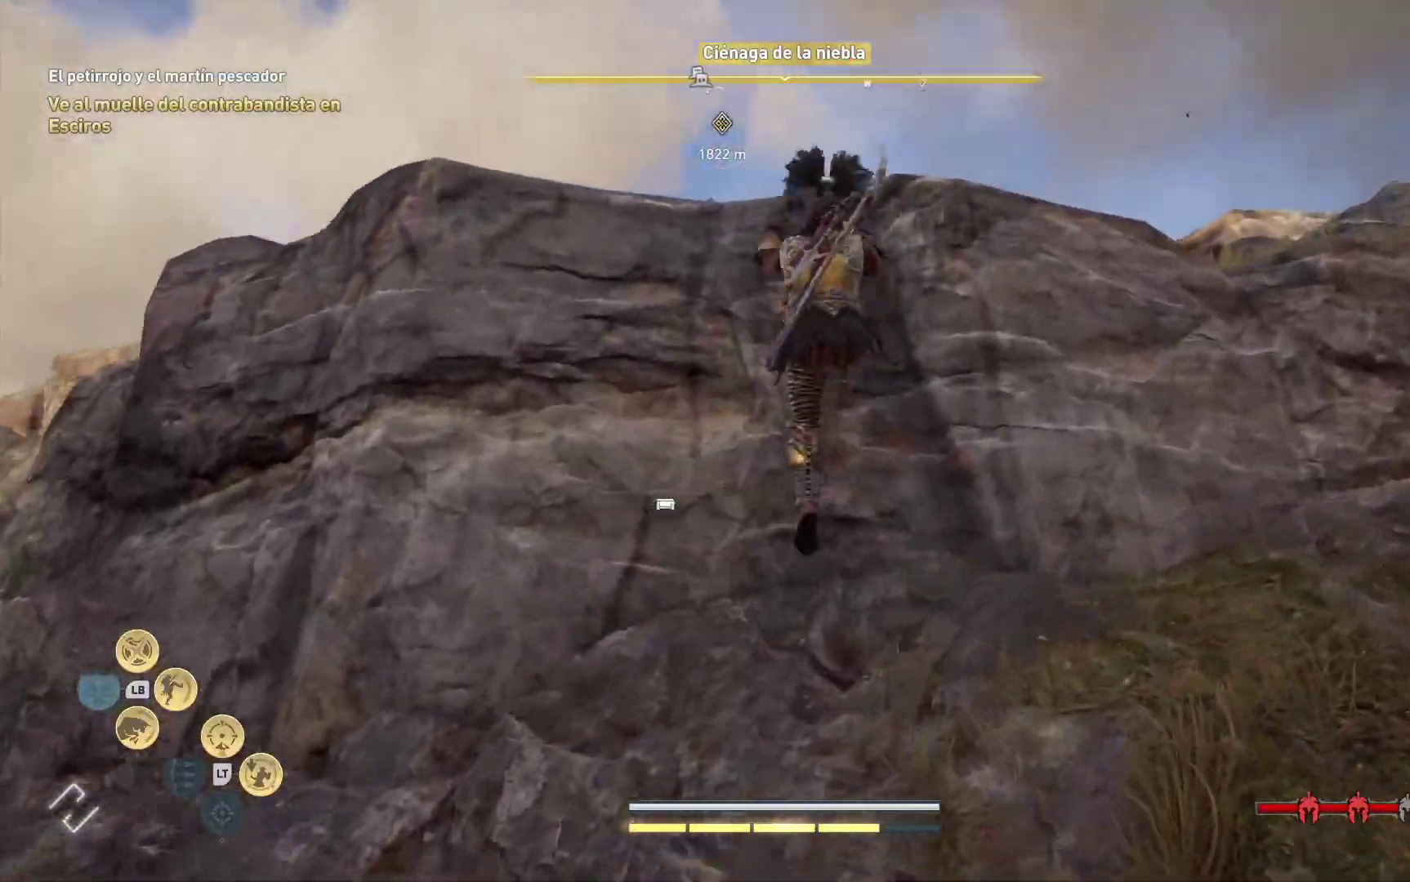
{"buttons": ["A"], "left_stick": "up", "right_stick": "center", "events": []}
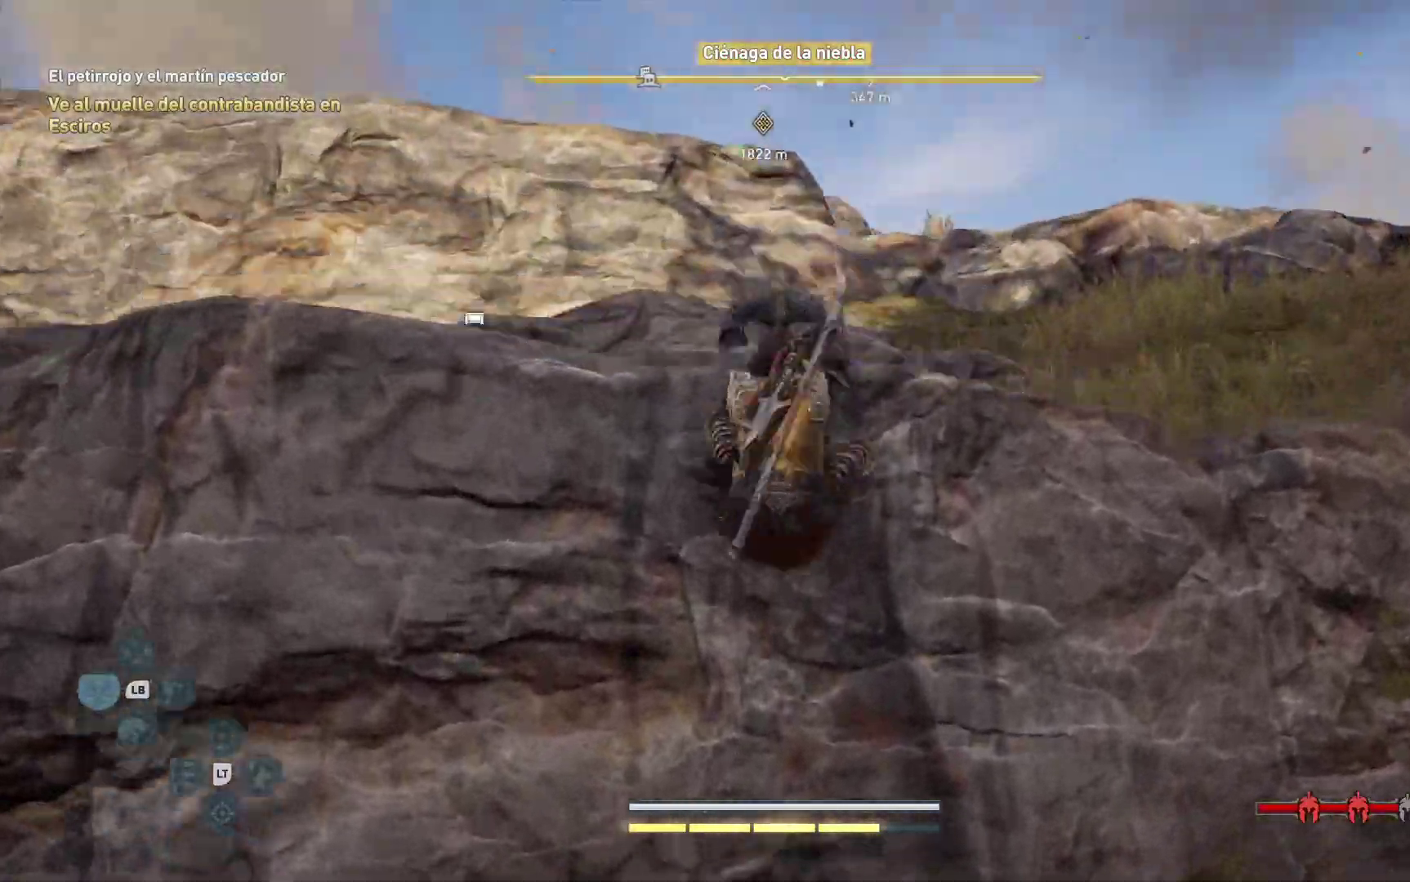
{"buttons": ["A"], "left_stick": "up", "right_stick": "center"}
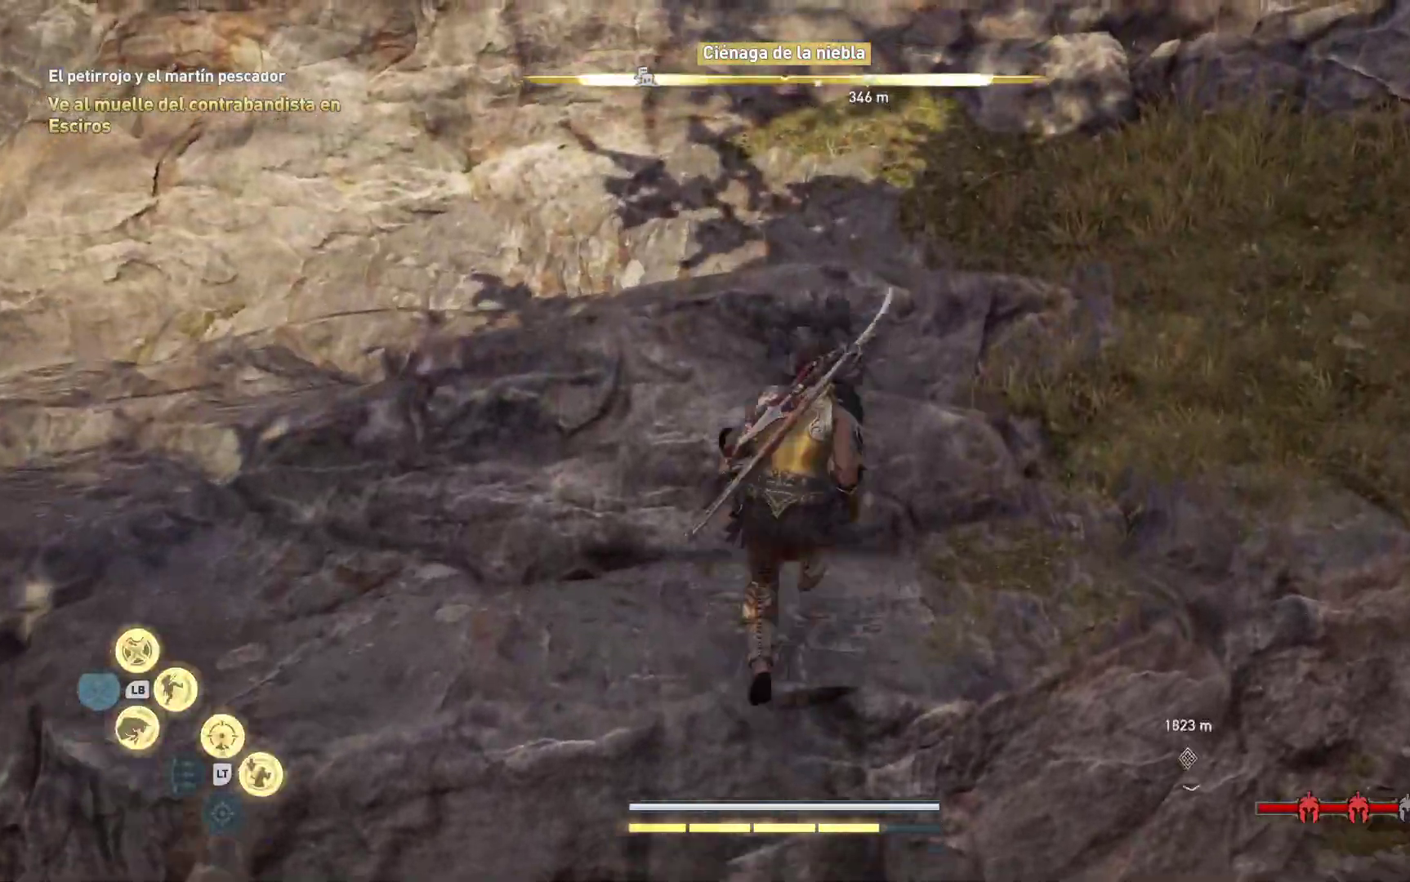
{"buttons": ["A"], "left_stick": "up", "right_stick": "center", "events": []}
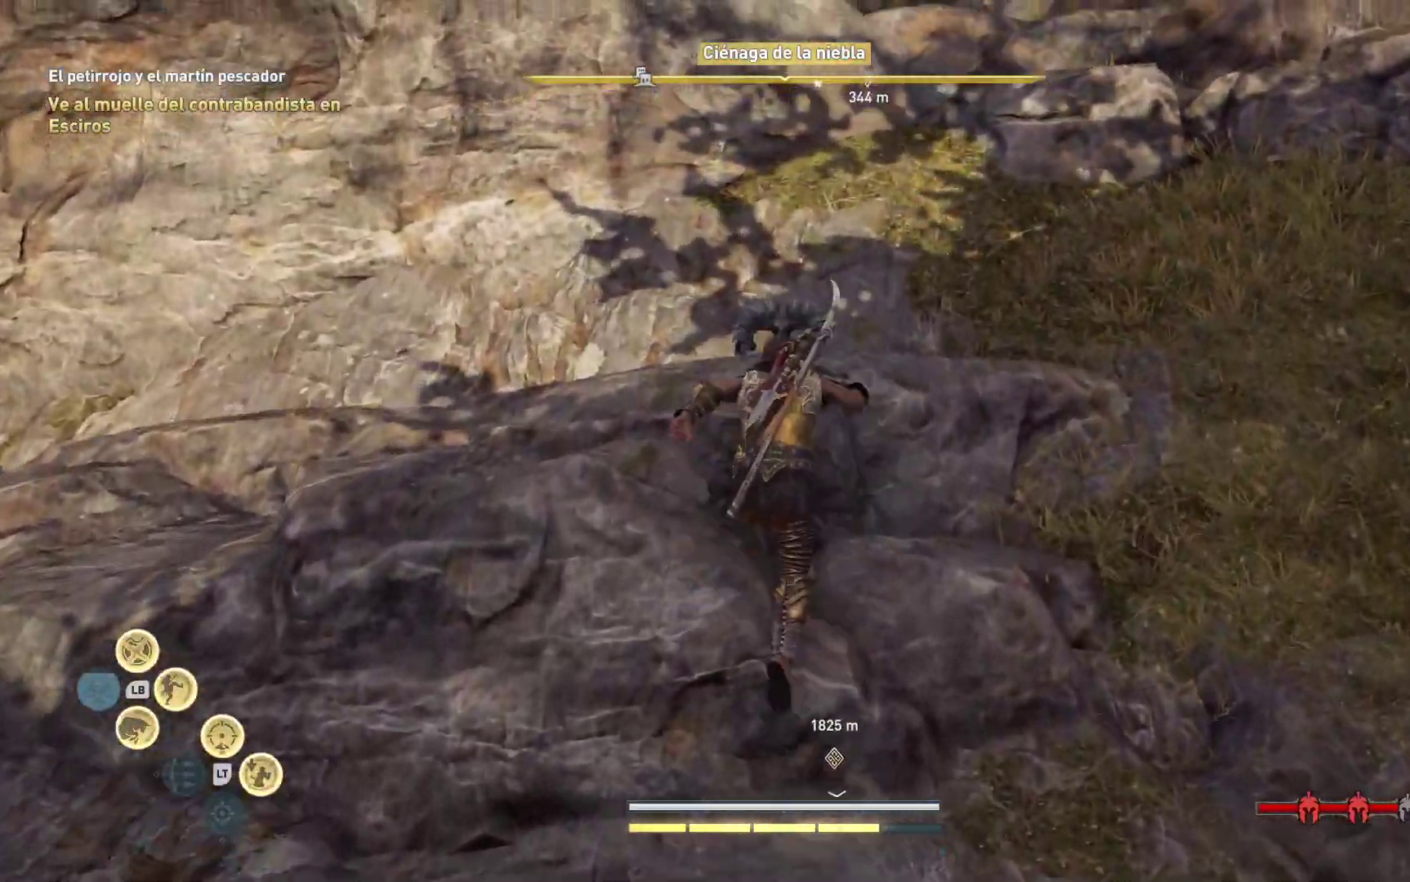
{"buttons": ["A"], "left_stick": "up", "right_stick": "center", "events": []}
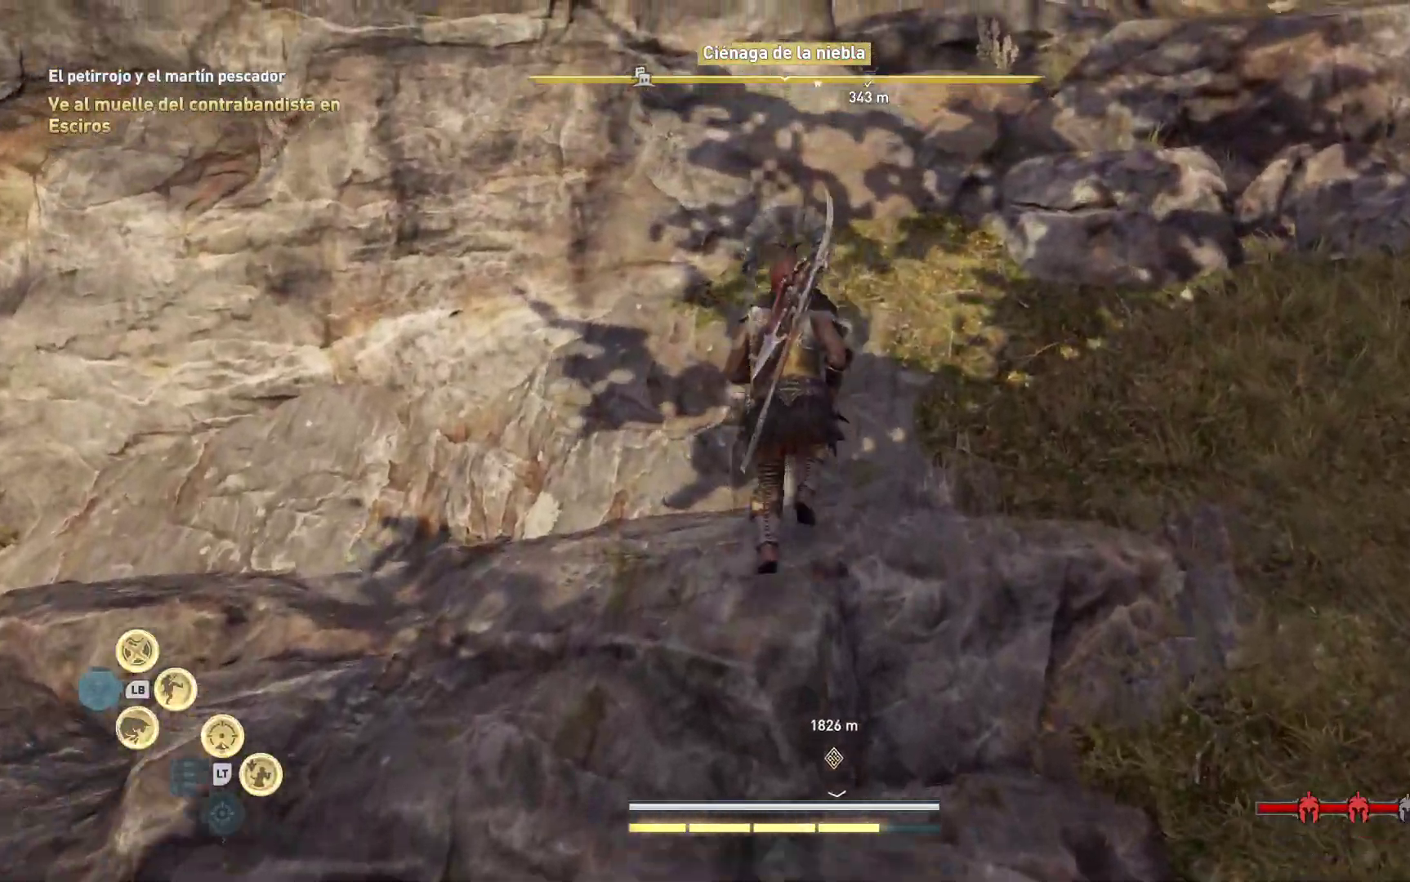
{"buttons": ["A"], "left_stick": "up", "right_stick": "center", "events": []}
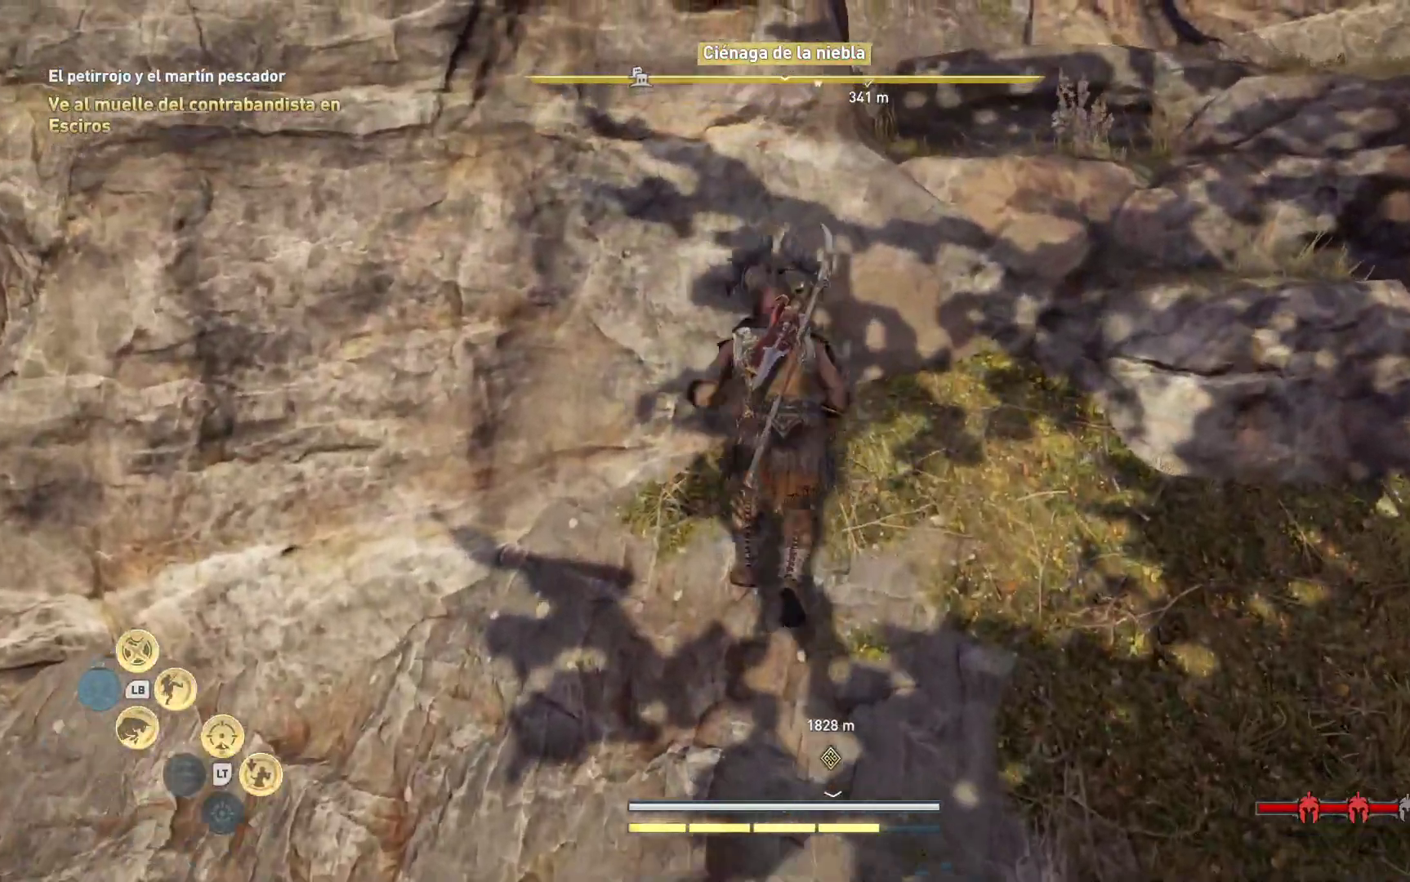
{"buttons": ["A"], "left_stick": "up", "right_stick": "center", "events": []}
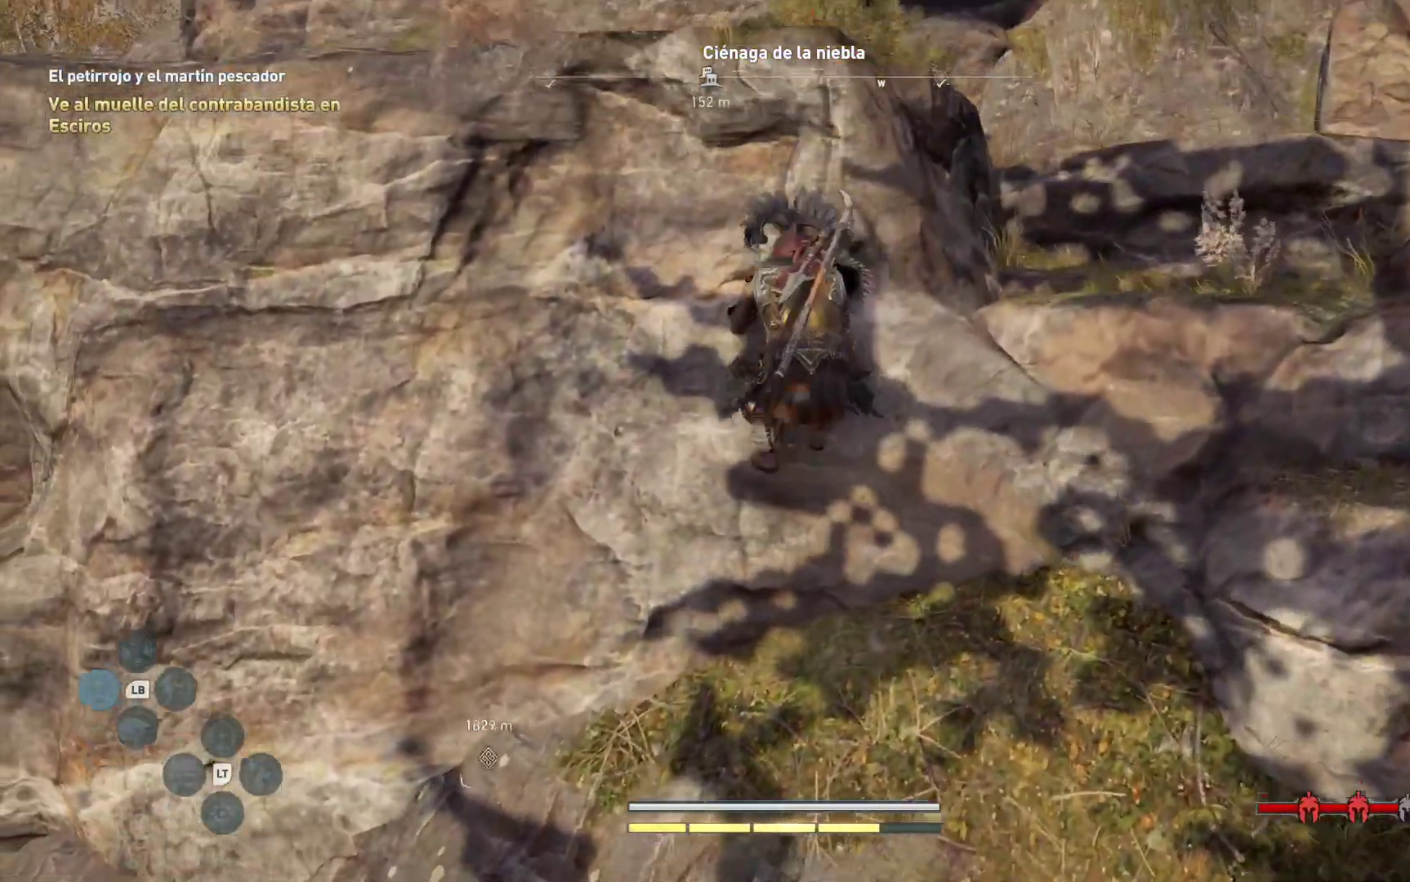
{"buttons": ["A"], "left_stick": "up", "right_stick": "center", "events": []}
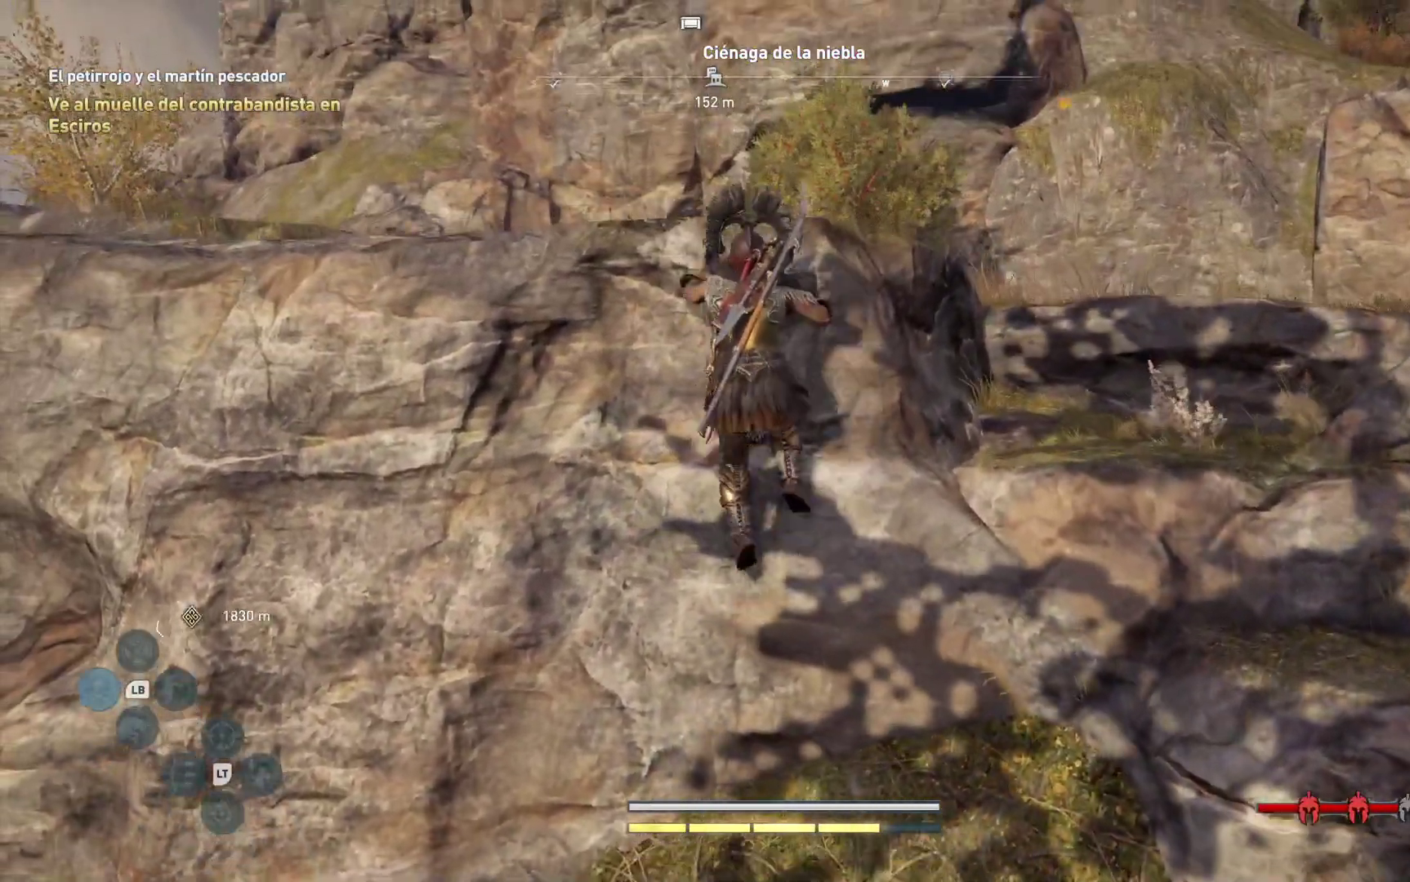
{"buttons": ["A"], "left_stick": "up", "right_stick": "center", "events": []}
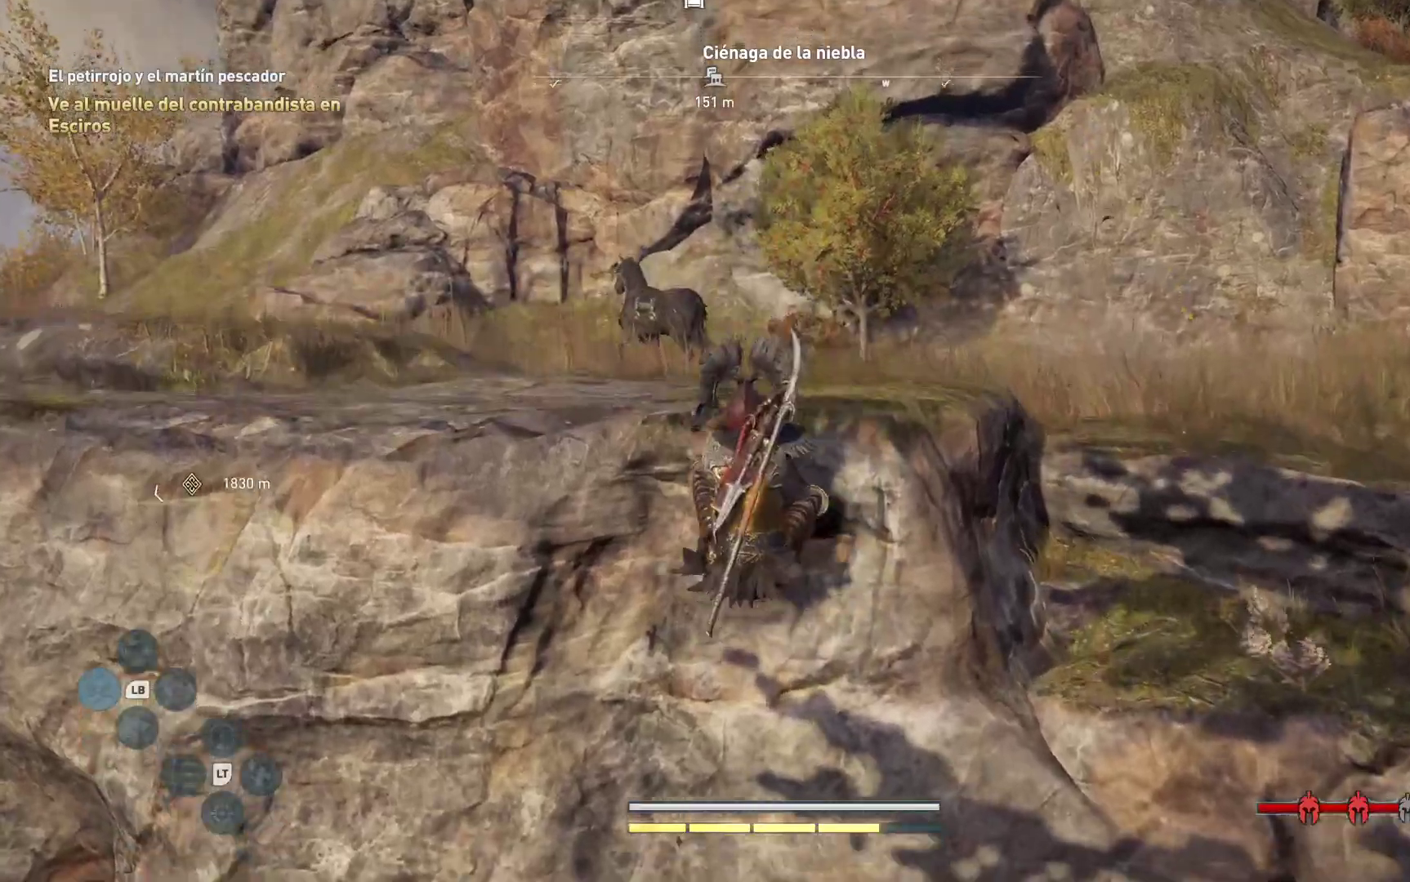
{"buttons": [], "left_stick": "up", "right_stick": "center", "events": [[350, "A", "up"]]}
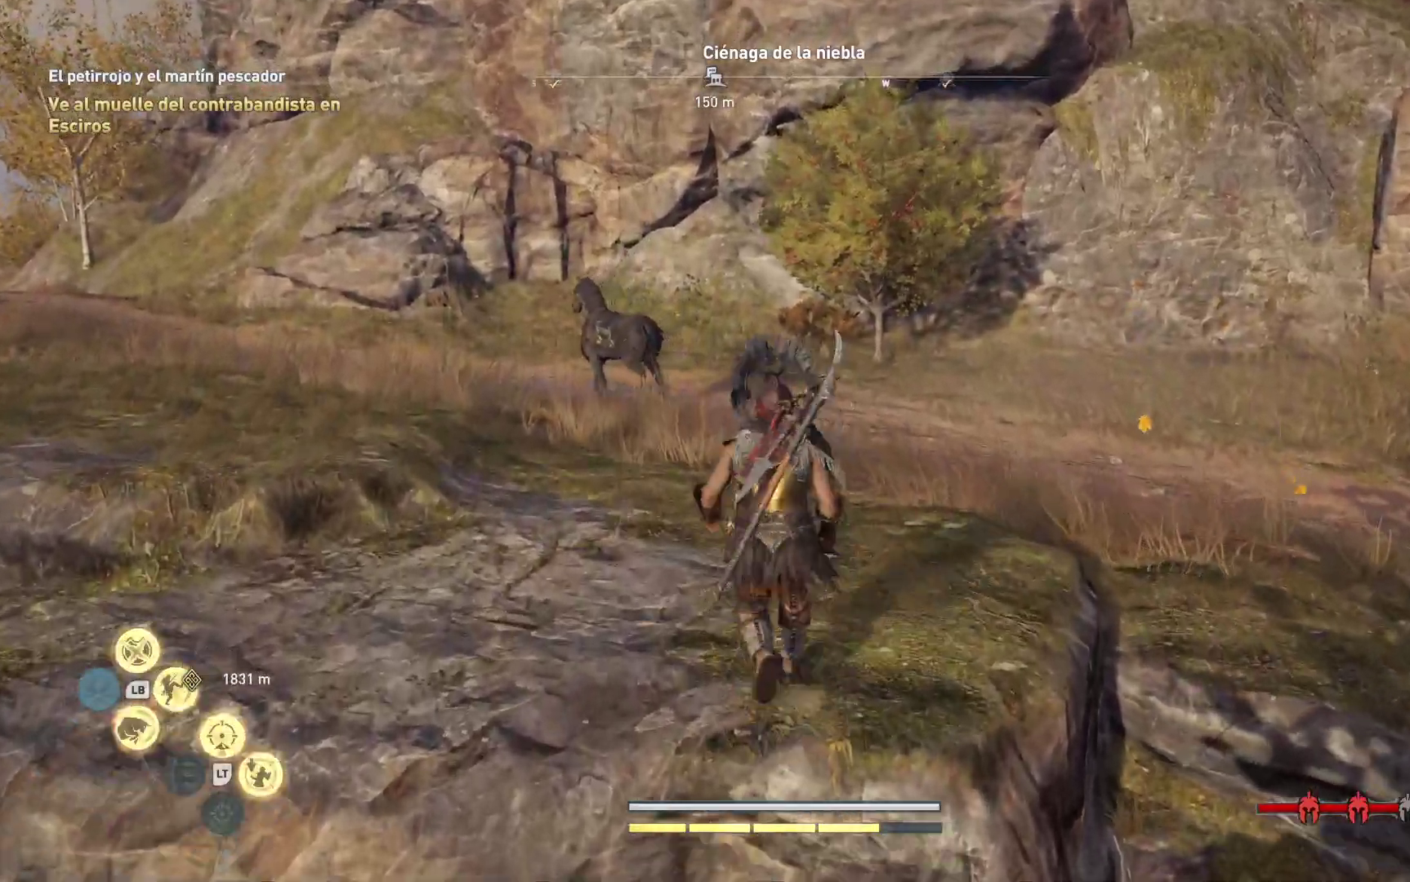
{"buttons": [], "left_stick": "up", "right_stick": "center", "events": [[150, "right_stick", "up"], [400, "right_stick", "center"]]}
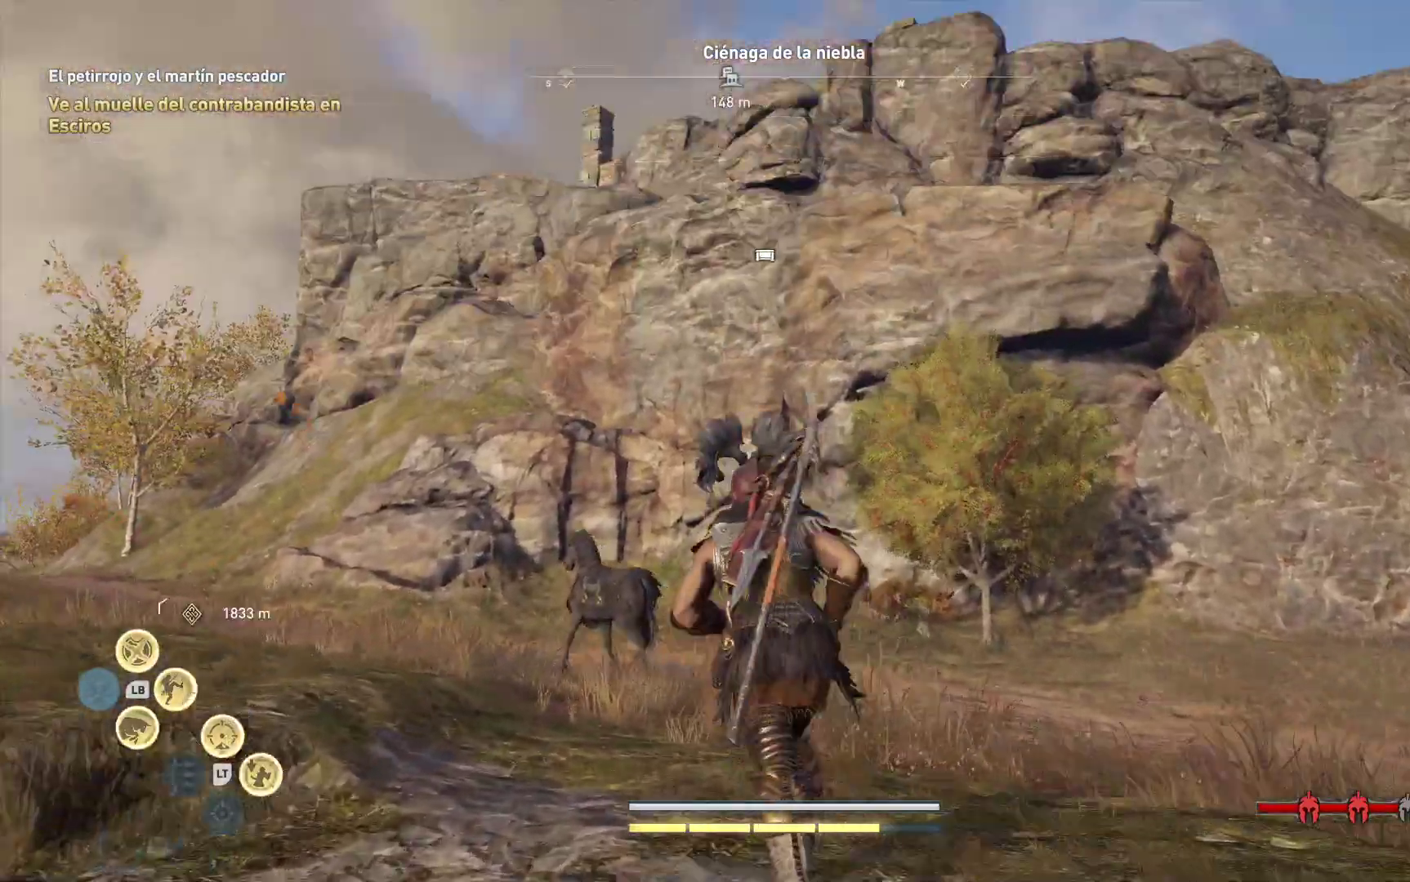
{"buttons": [], "left_stick": "up", "right_stick": "center", "events": []}
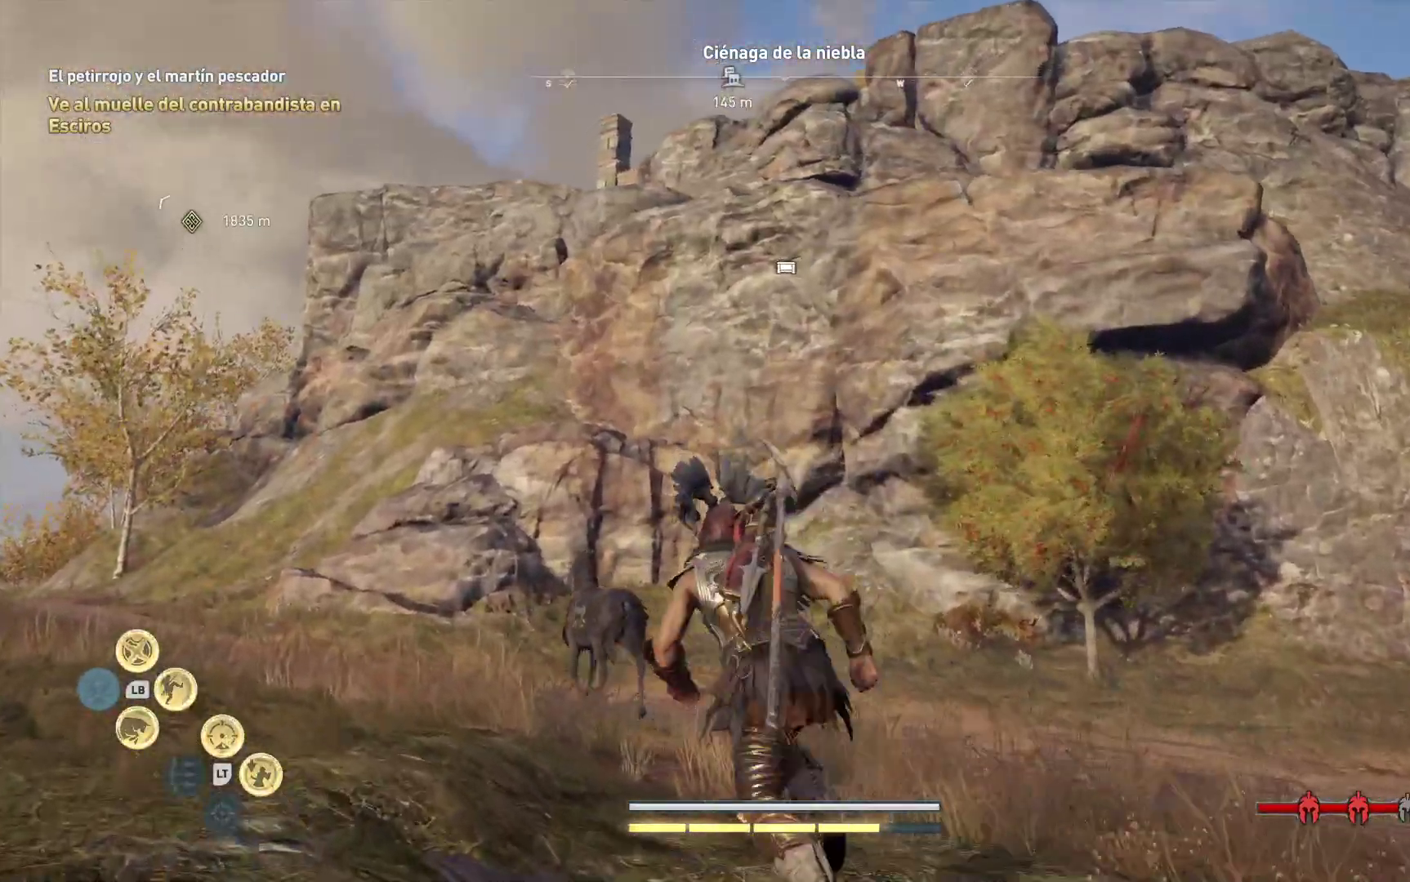
{"buttons": [], "left_stick": "center", "right_stick": "center", "events": [[50, "left_stick", "center"]]}
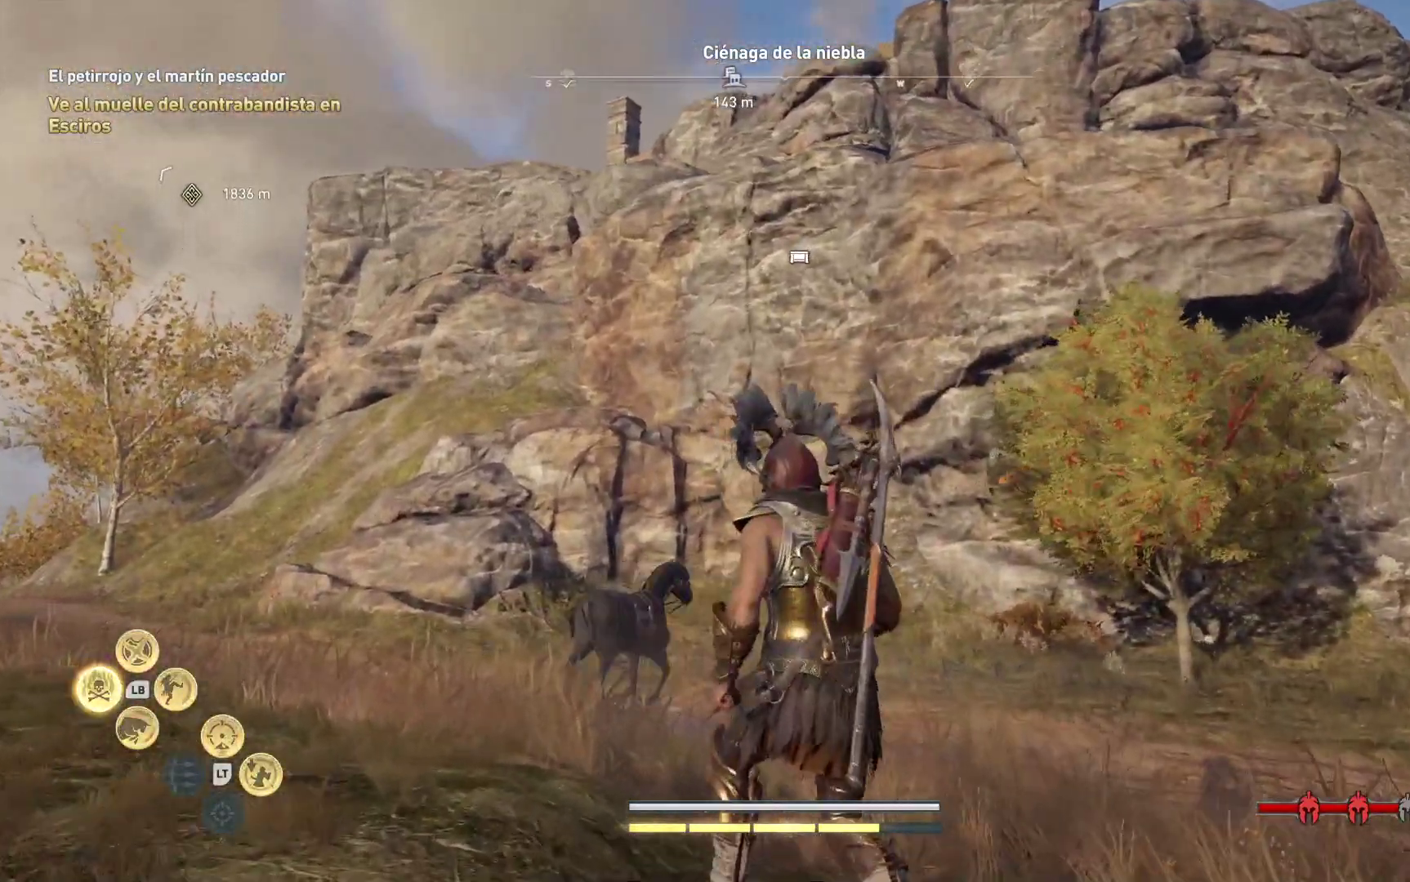
{"buttons": [], "left_stick": "up", "right_stick": "down-right", "events": [[383, "right_stick", "down-right"], [467, "left_stick", "up"]]}
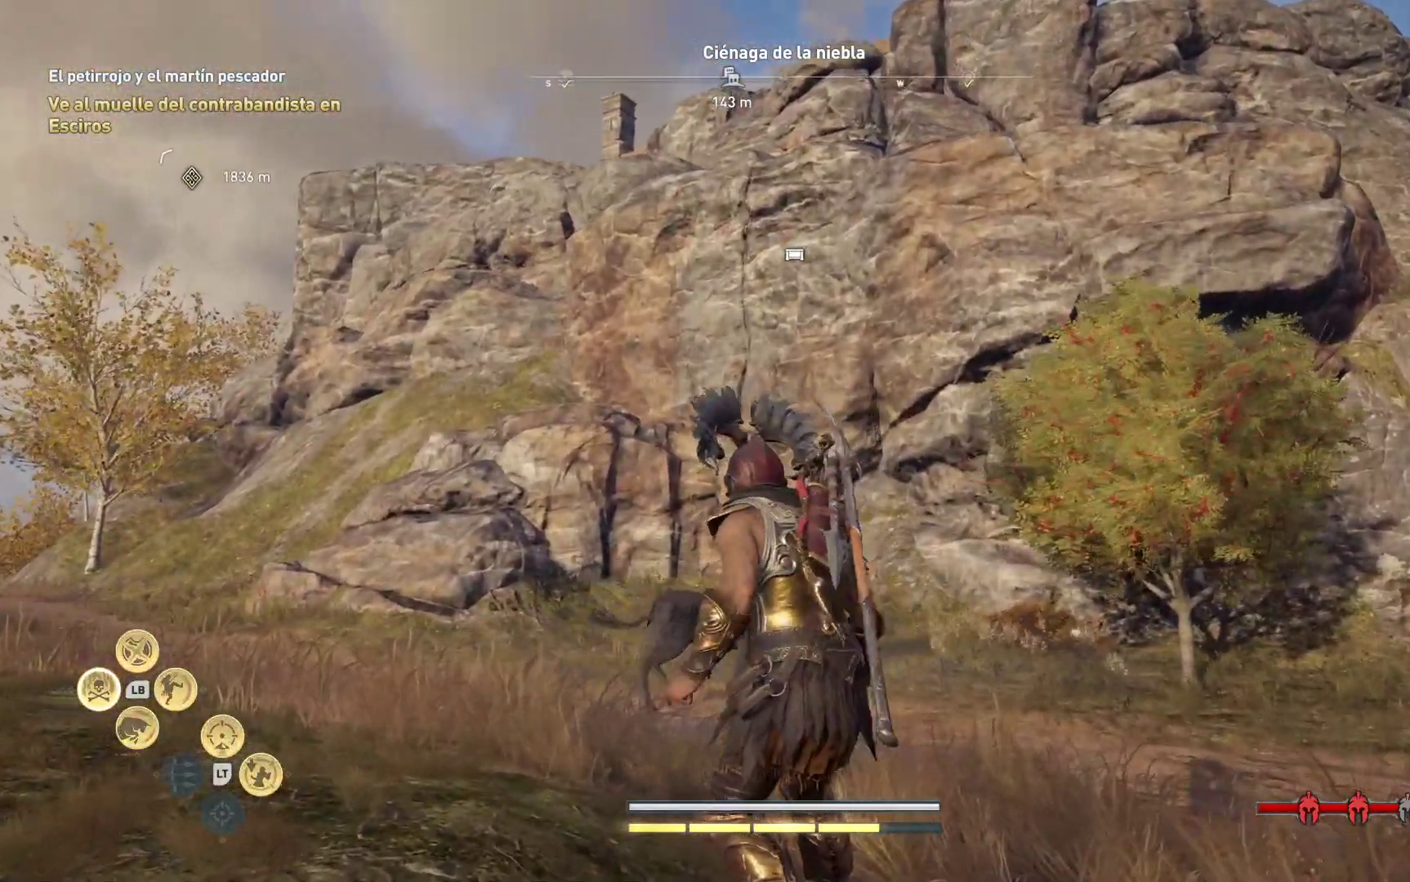
{"buttons": [], "left_stick": "up", "right_stick": "center", "events": [[150, "right_stick", "center"]]}
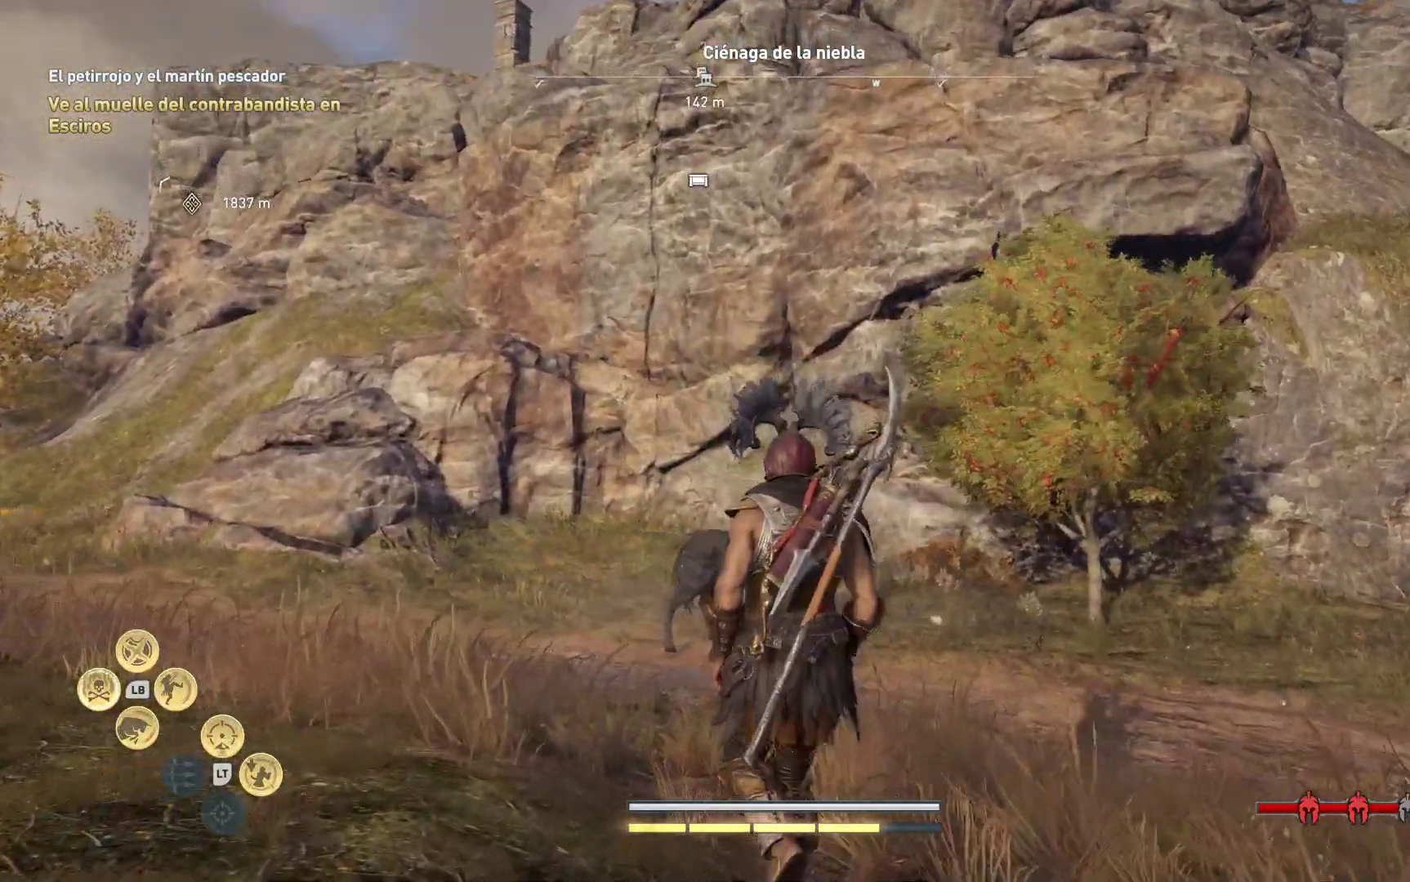
{"buttons": [], "left_stick": "up-left", "right_stick": "up-right", "events": [[200, "left_stick", "up-left"], [383, "right_stick", "up-right"]]}